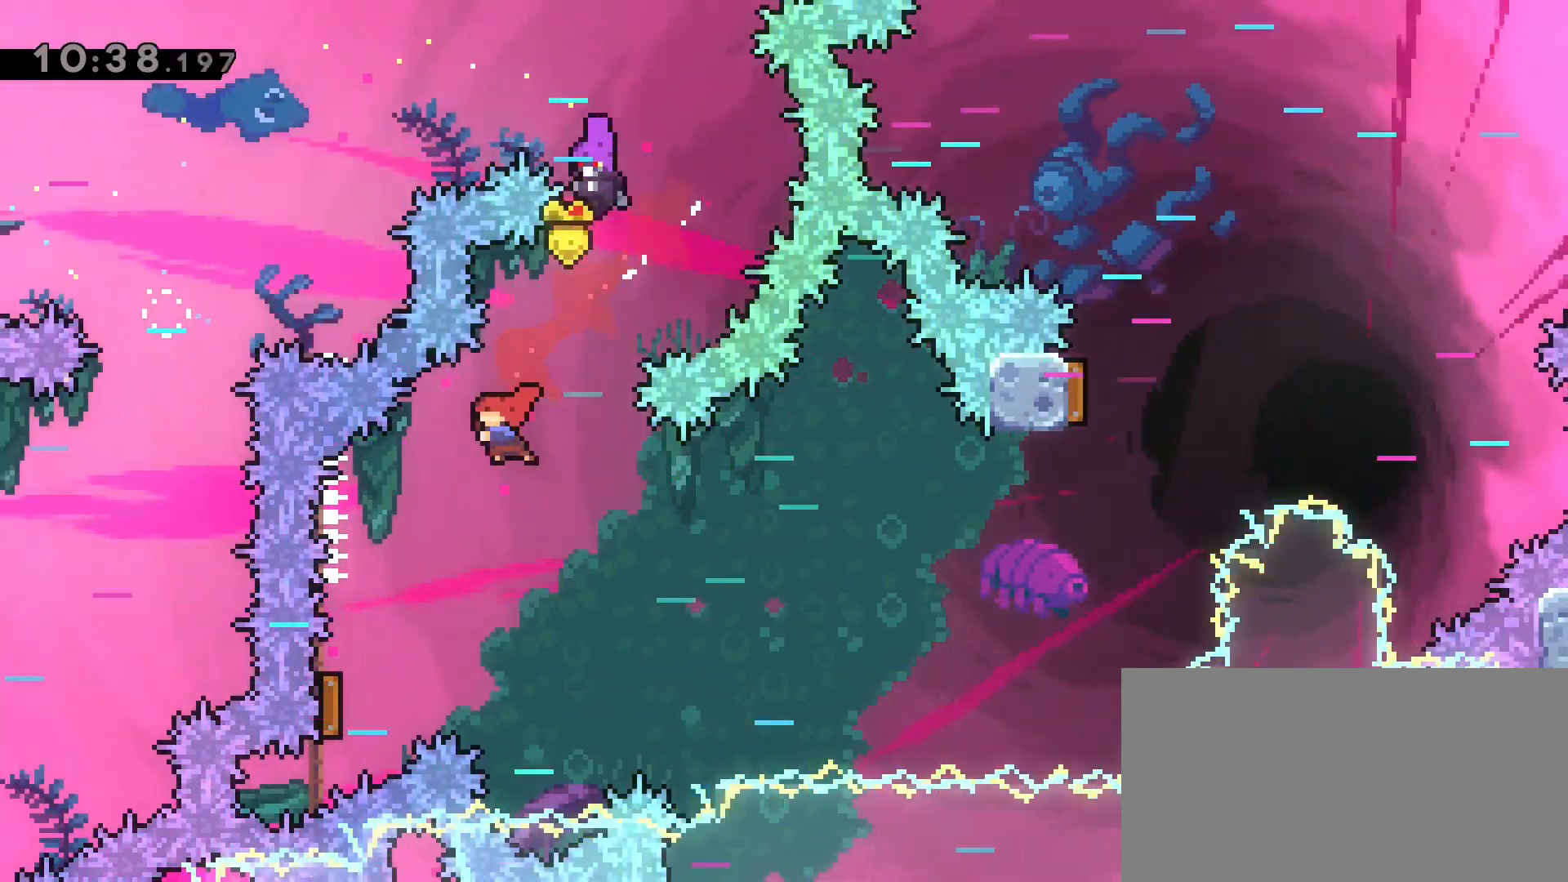
Gameplay with keyboard; each line is a JSON object with the keys held at the frame after it. "events" lists presses ("down") and releases ("up") of "a", "back", "crouch", "d", "dash", "dash2", "grab", "jump", "jump2", "next", "next2", "pause", "s", "stats", "talk" and "w" between this image and that frame as [ms after this image, input, new state], when the widget could be followed in between. No other keys are recorded. Mouse input is not recorded. Key names are as the overlay labels them; some are game actions (e.g. jump) rather than physical keys.
{"keys": ["a", "dash"], "events": [[67, "a", "down"], [350, "dash", "down"]]}
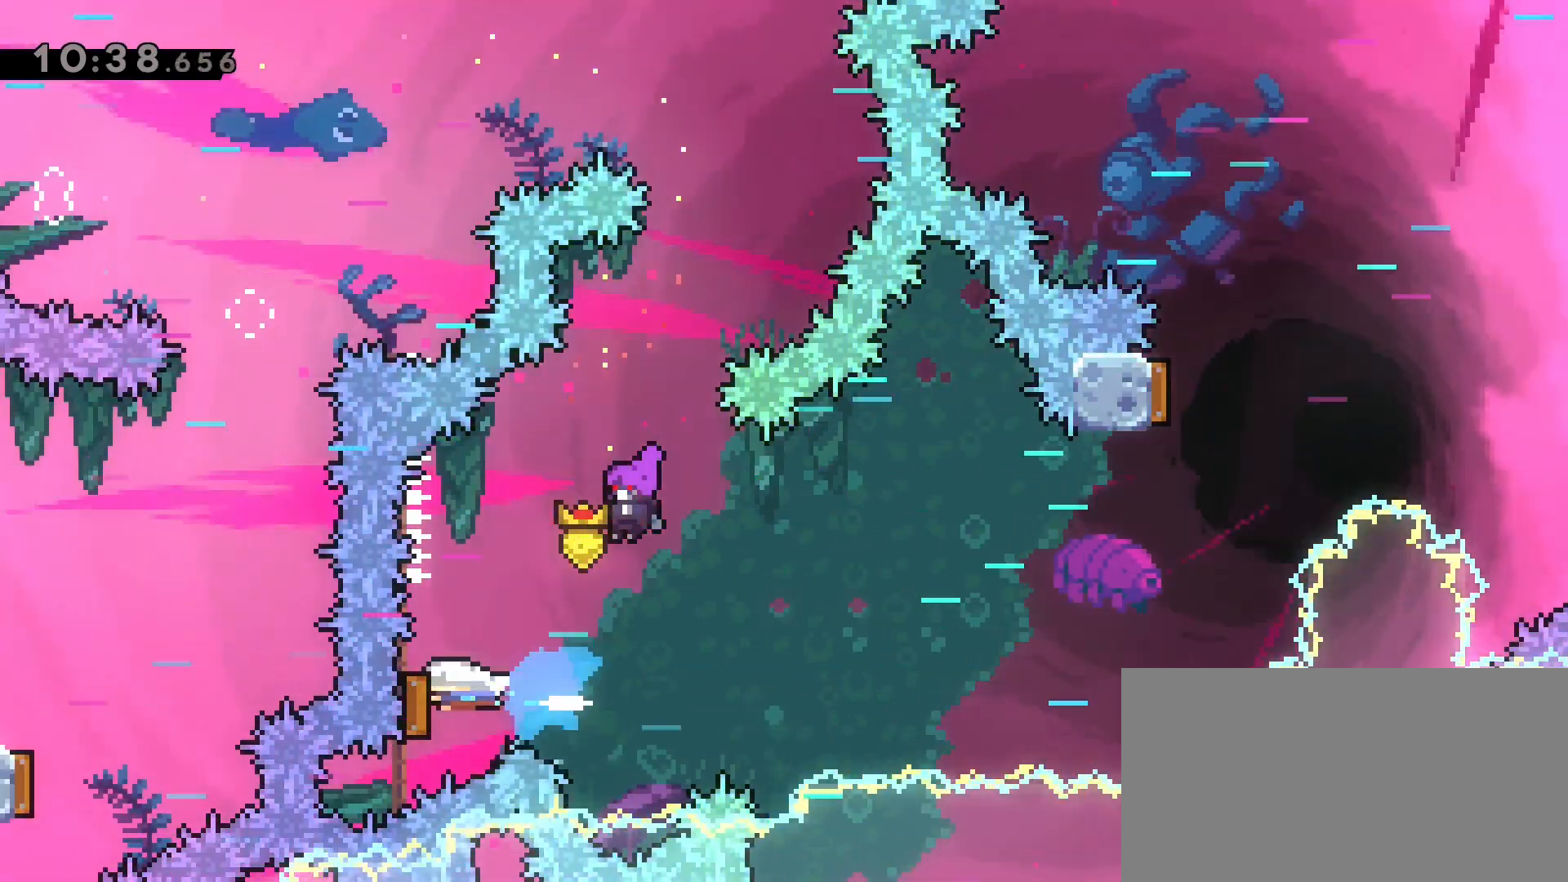
{"keys": ["crouch", "d", "dash2", "w"], "events": [[67, "a", "up"], [83, "d", "down"], [133, "dash", "up"], [417, "w", "down"], [467, "crouch", "down"], [467, "dash2", "down"]]}
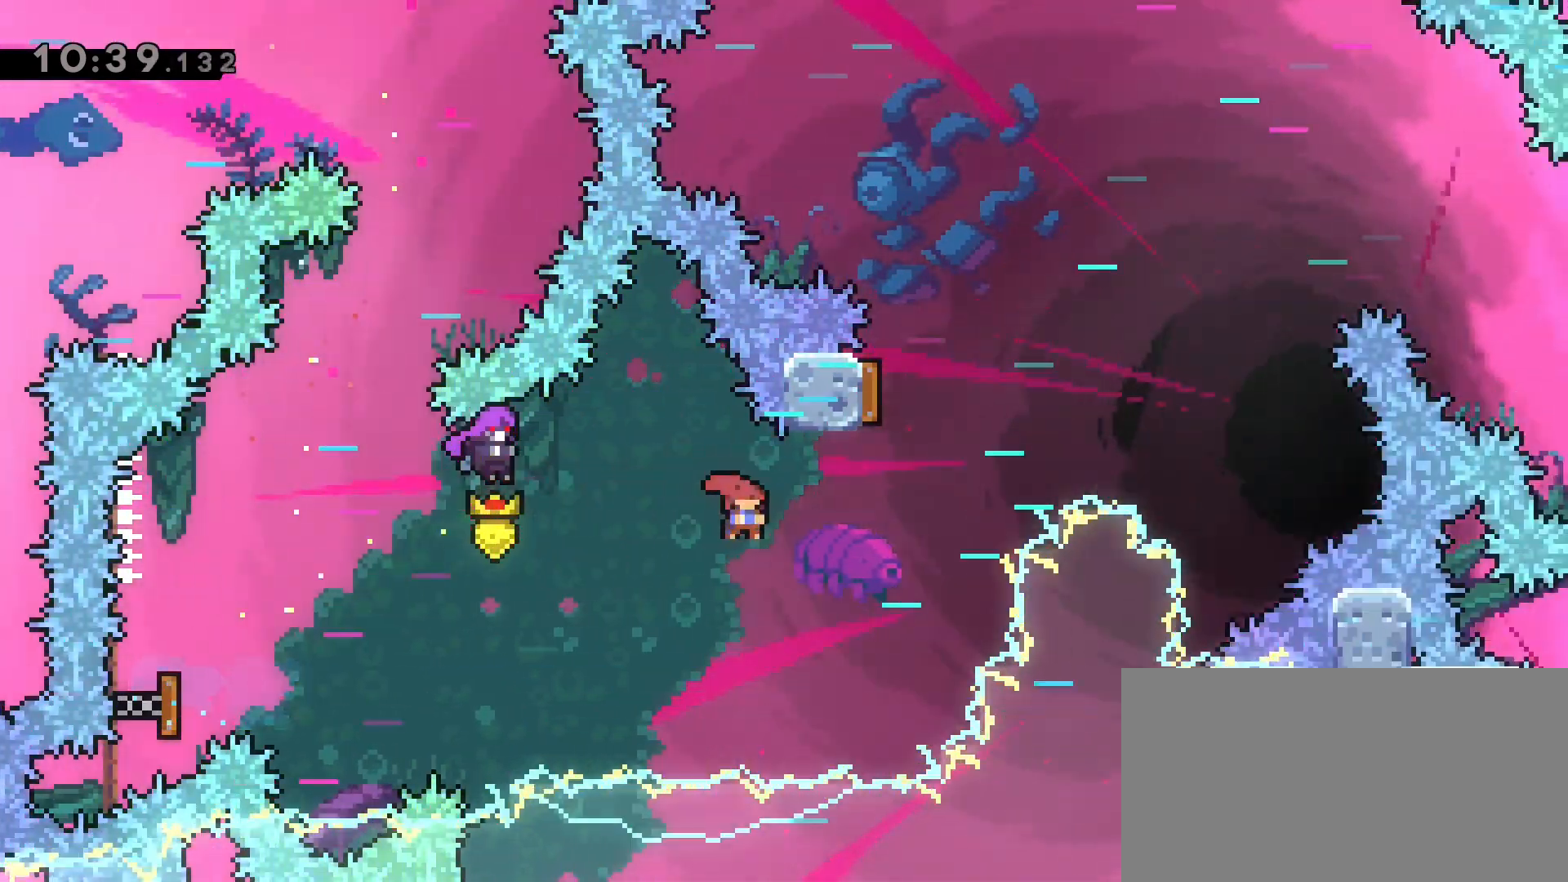
{"keys": ["d"], "events": [[283, "w", "up"], [333, "crouch", "up"], [333, "dash2", "up"]]}
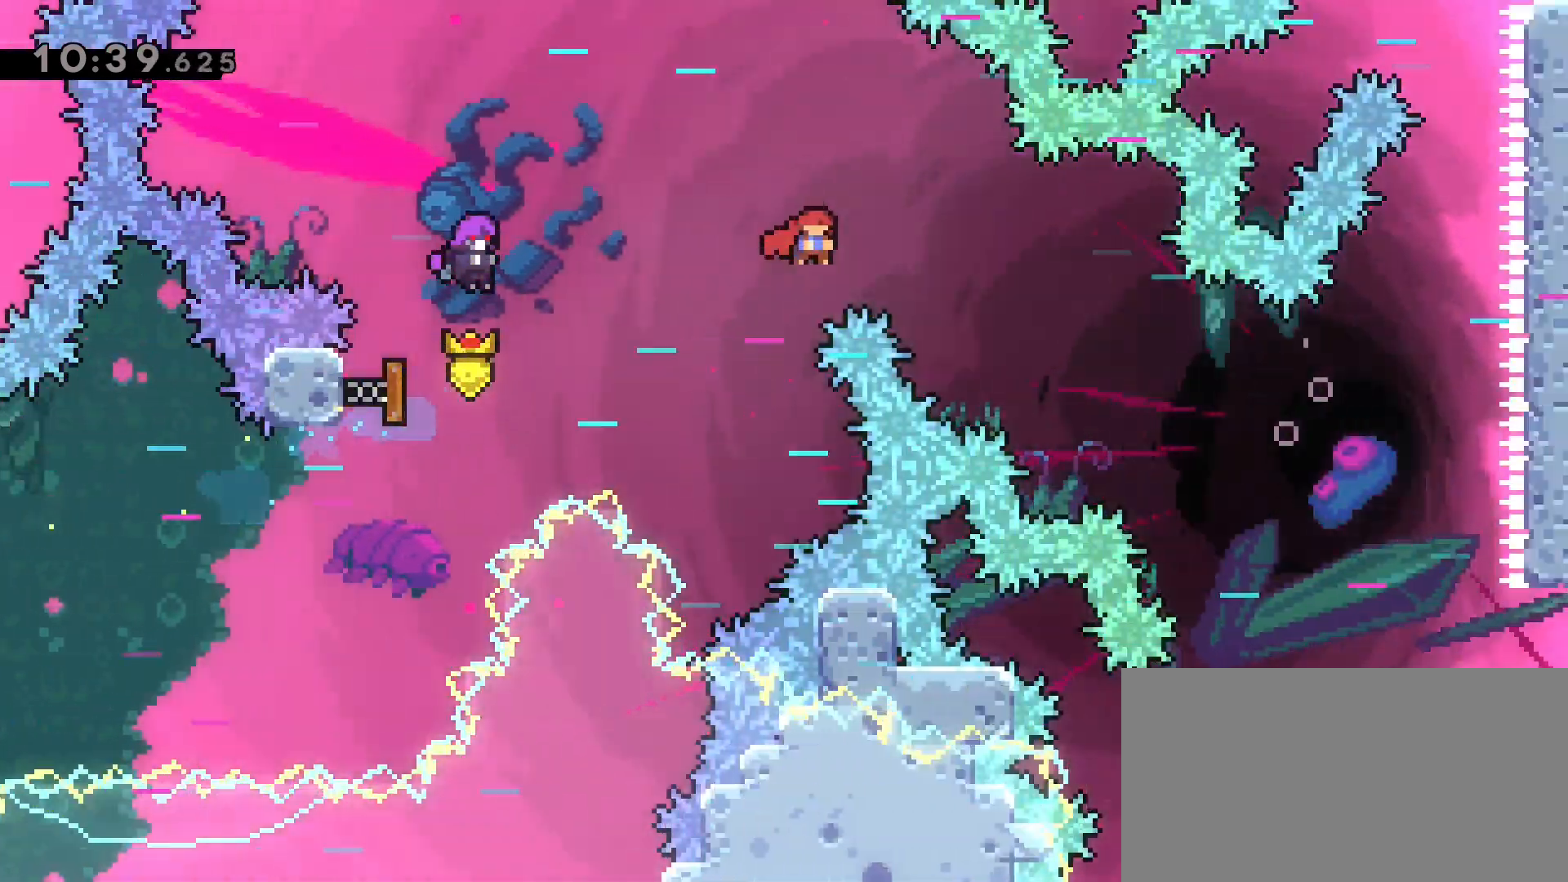
{"keys": ["d"], "events": []}
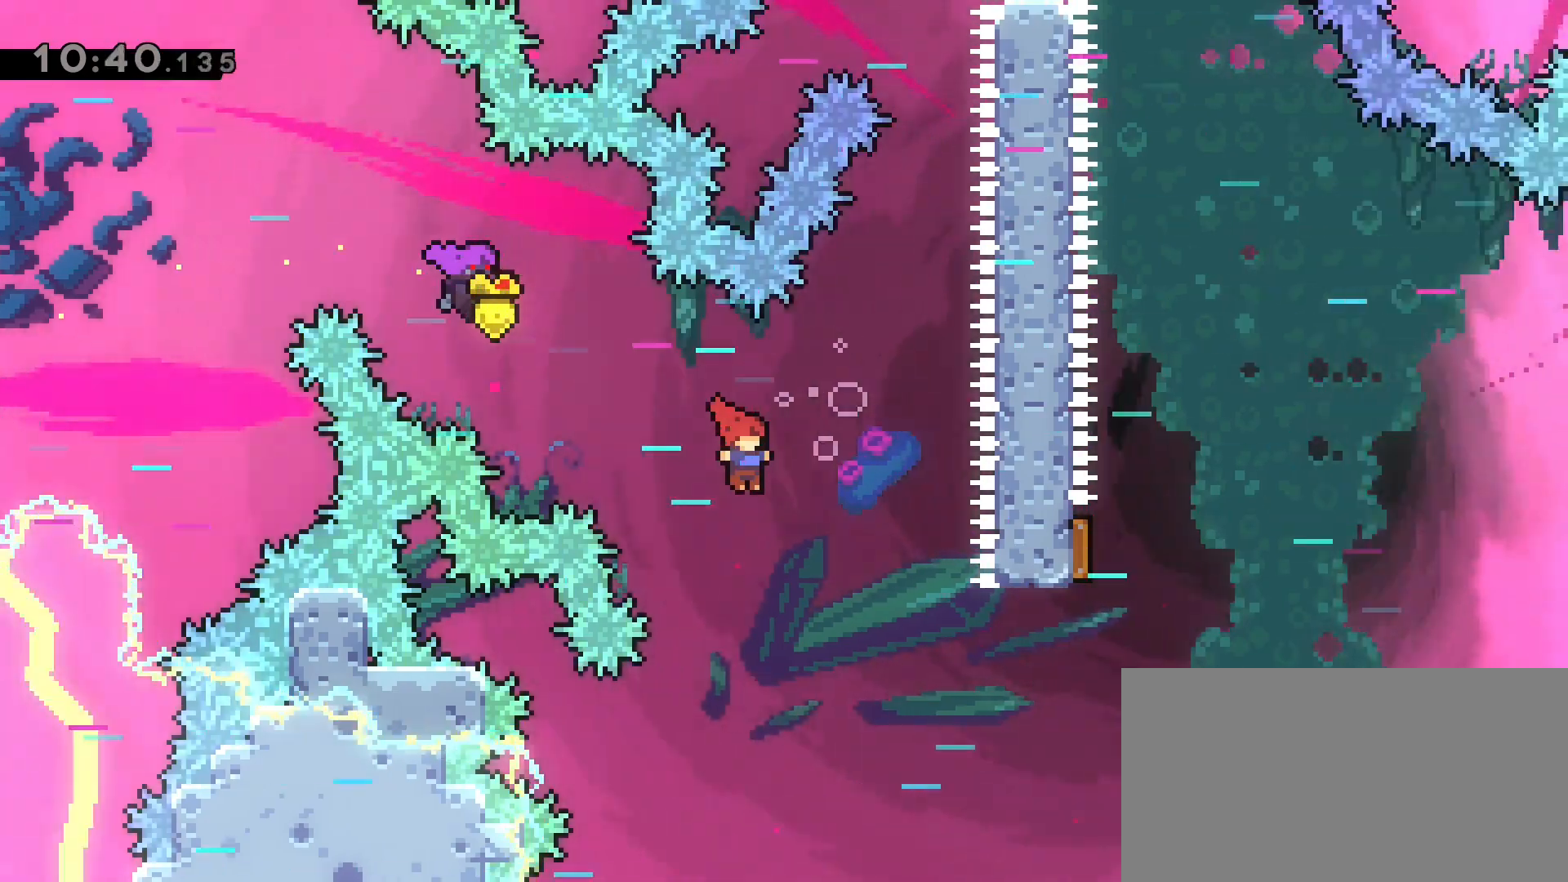
{"keys": ["crouch", "d", "dash2", "w"], "events": [[267, "w", "down"], [317, "crouch", "down"], [317, "dash2", "down"]]}
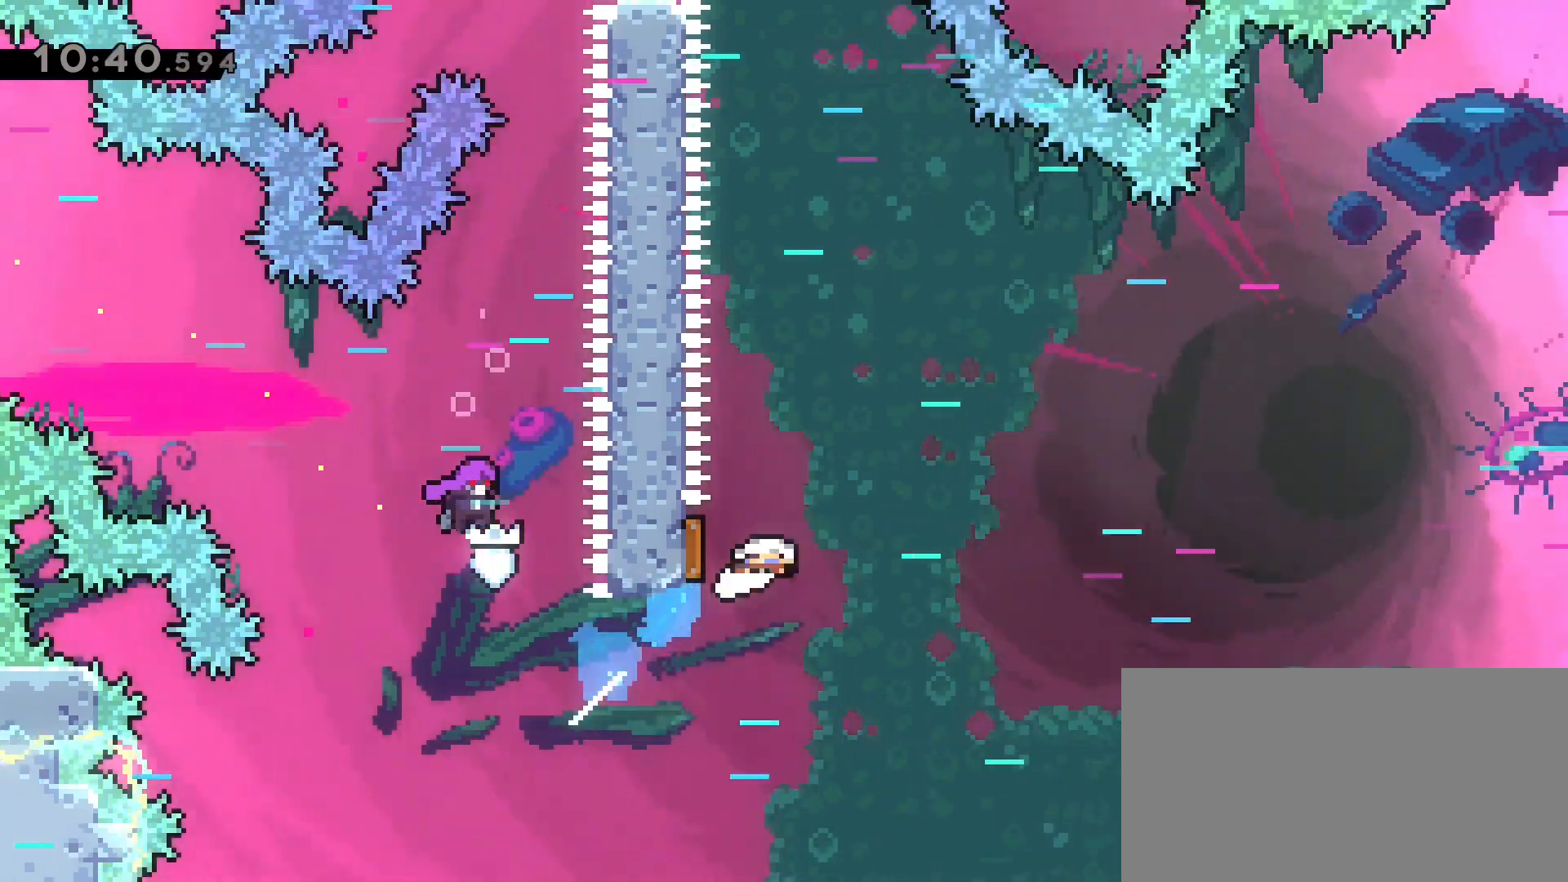
{"keys": ["d"], "events": [[167, "dash2", "up"], [200, "crouch", "up"], [233, "w", "up"]]}
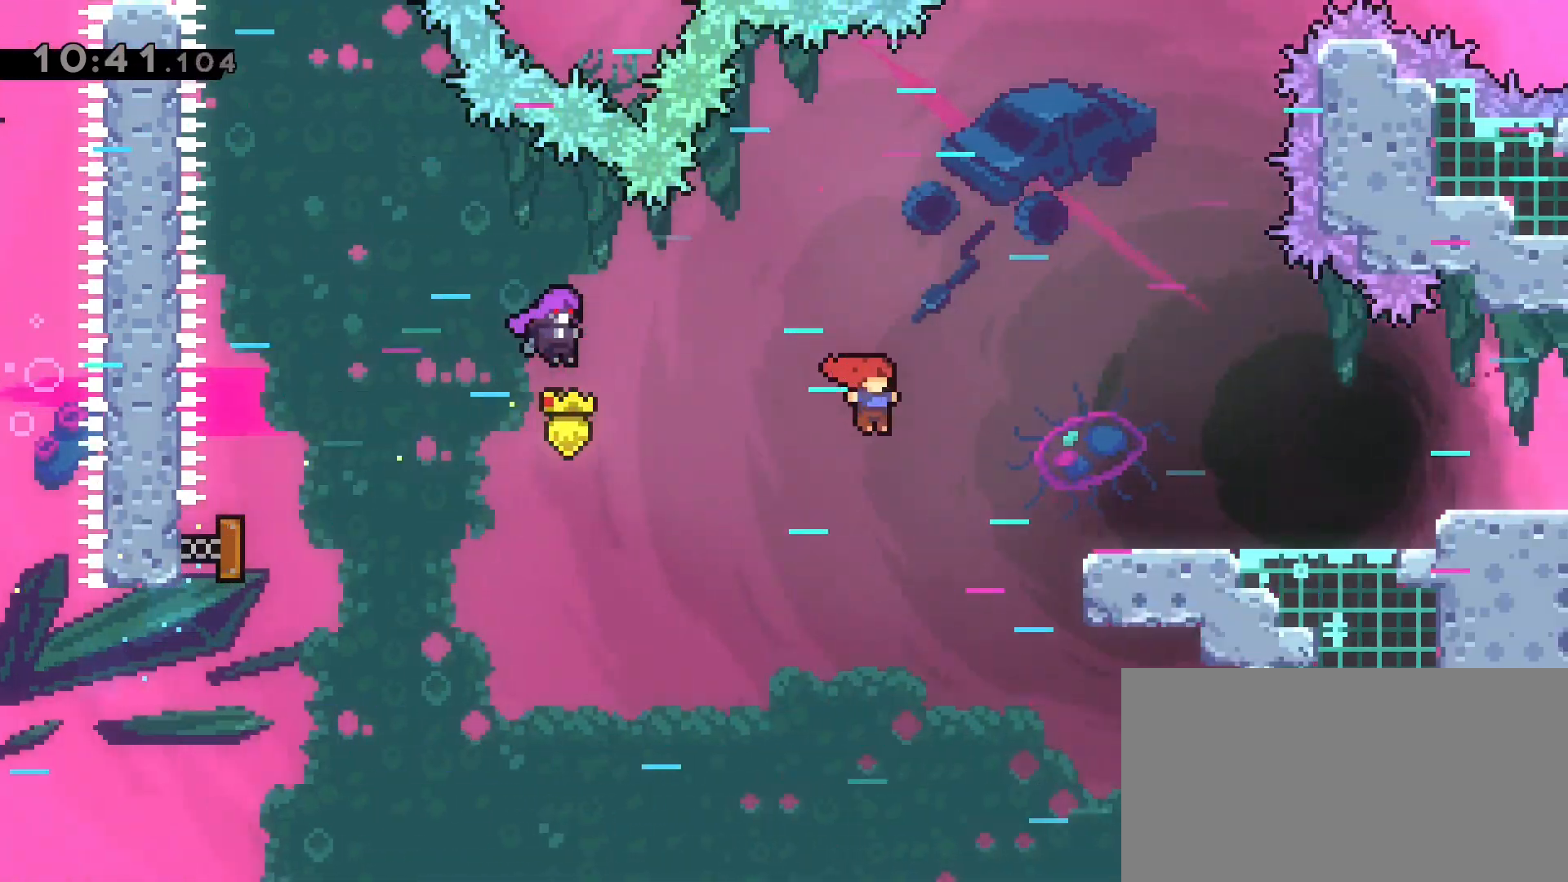
{"keys": ["d"], "events": [[67, "dash", "down"], [300, "dash", "up"]]}
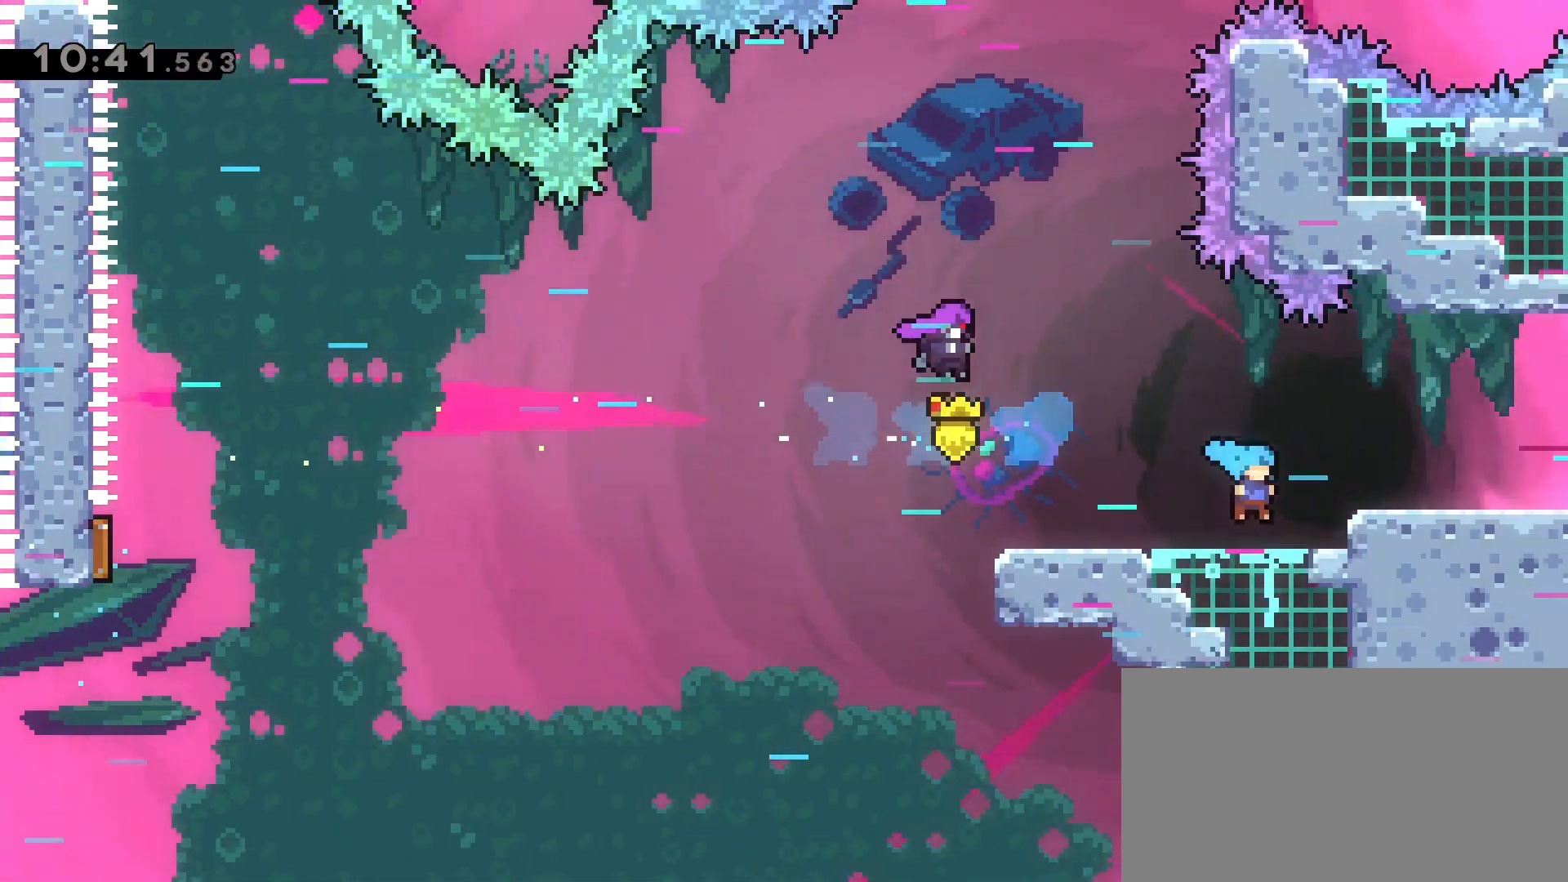
{"keys": ["d"], "events": [[33, "jump2", "down"], [133, "jump2", "up"]]}
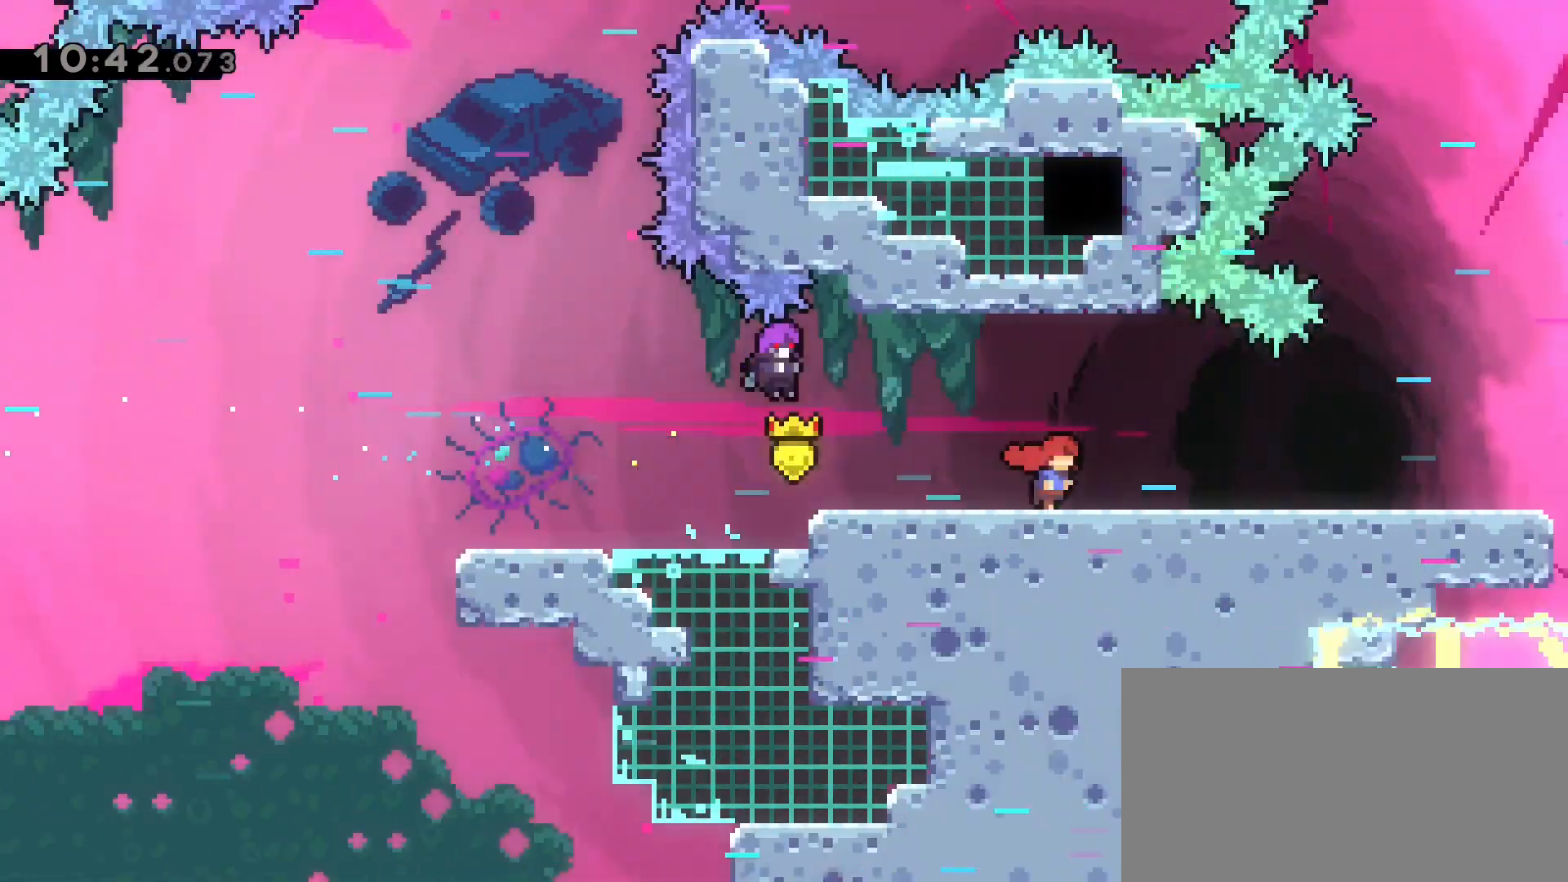
{"keys": ["d"], "events": []}
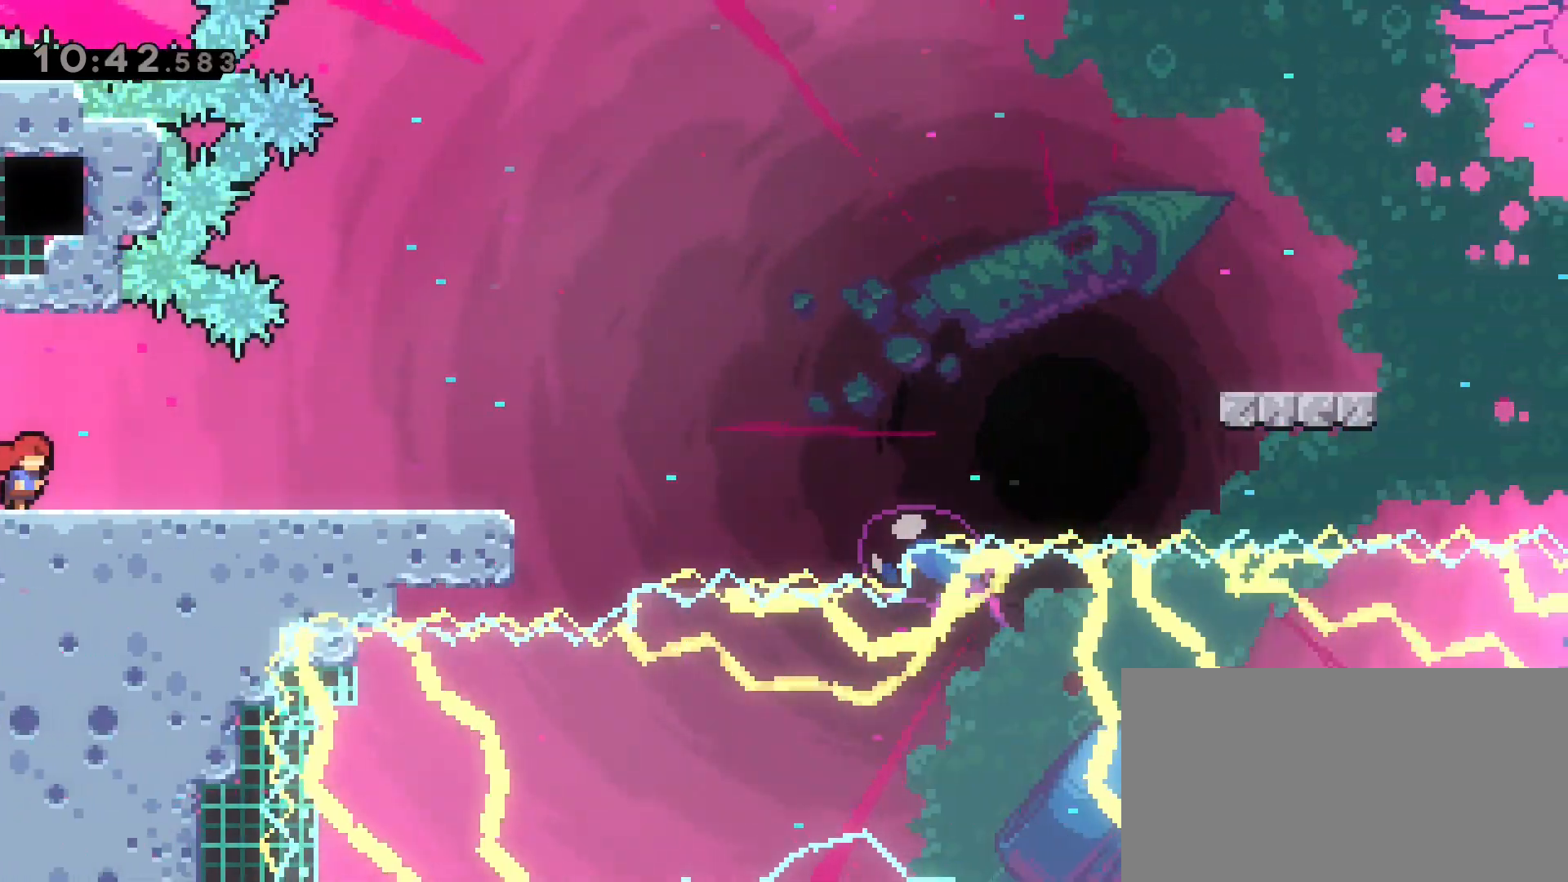
{"keys": ["d"], "events": [[117, "dash", "down"], [350, "dash", "up"]]}
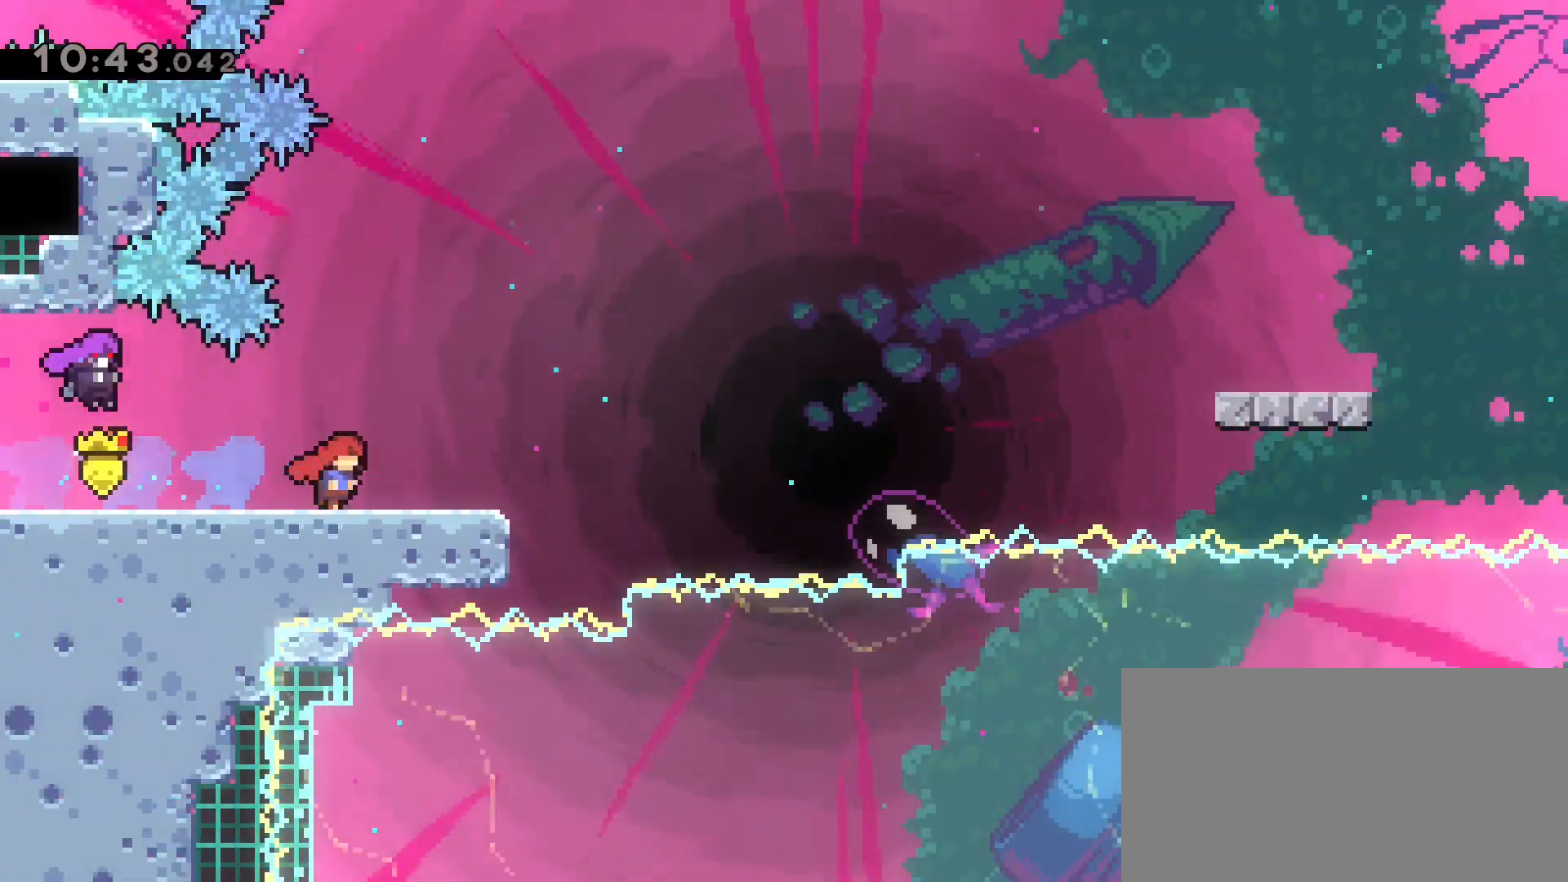
{"keys": ["d", "dash", "jump2", "w"], "events": [[33, "dash", "down"], [33, "s", "down"], [233, "jump2", "down"], [267, "s", "up"], [367, "dash", "up"], [467, "w", "down"], [500, "dash", "down"]]}
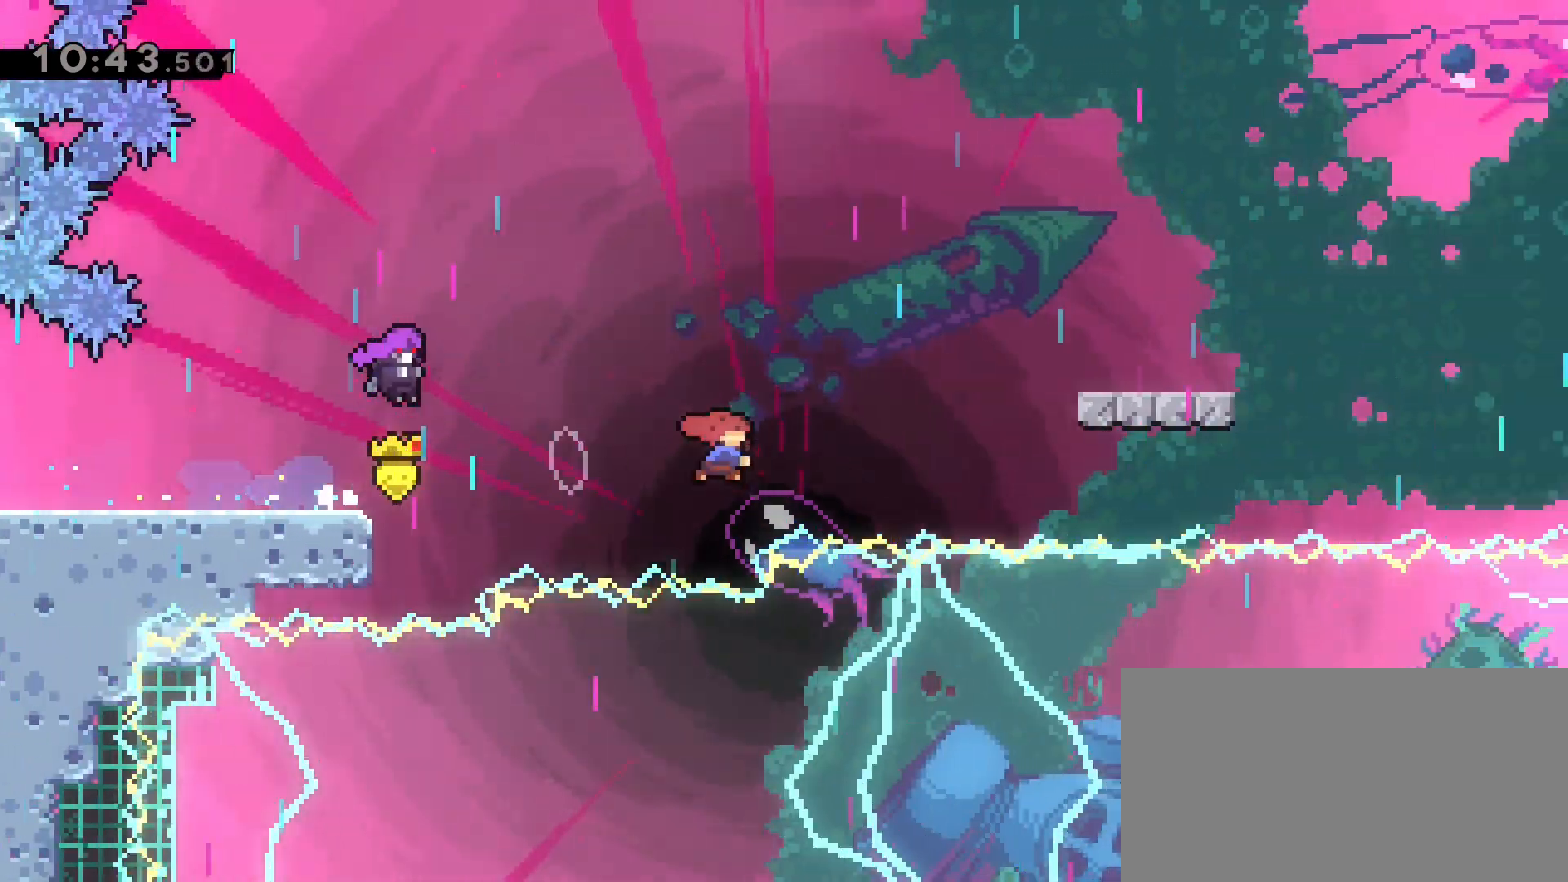
{"keys": ["d", "dash", "grab", "jump2", "w"], "events": [[200, "grab", "down"]]}
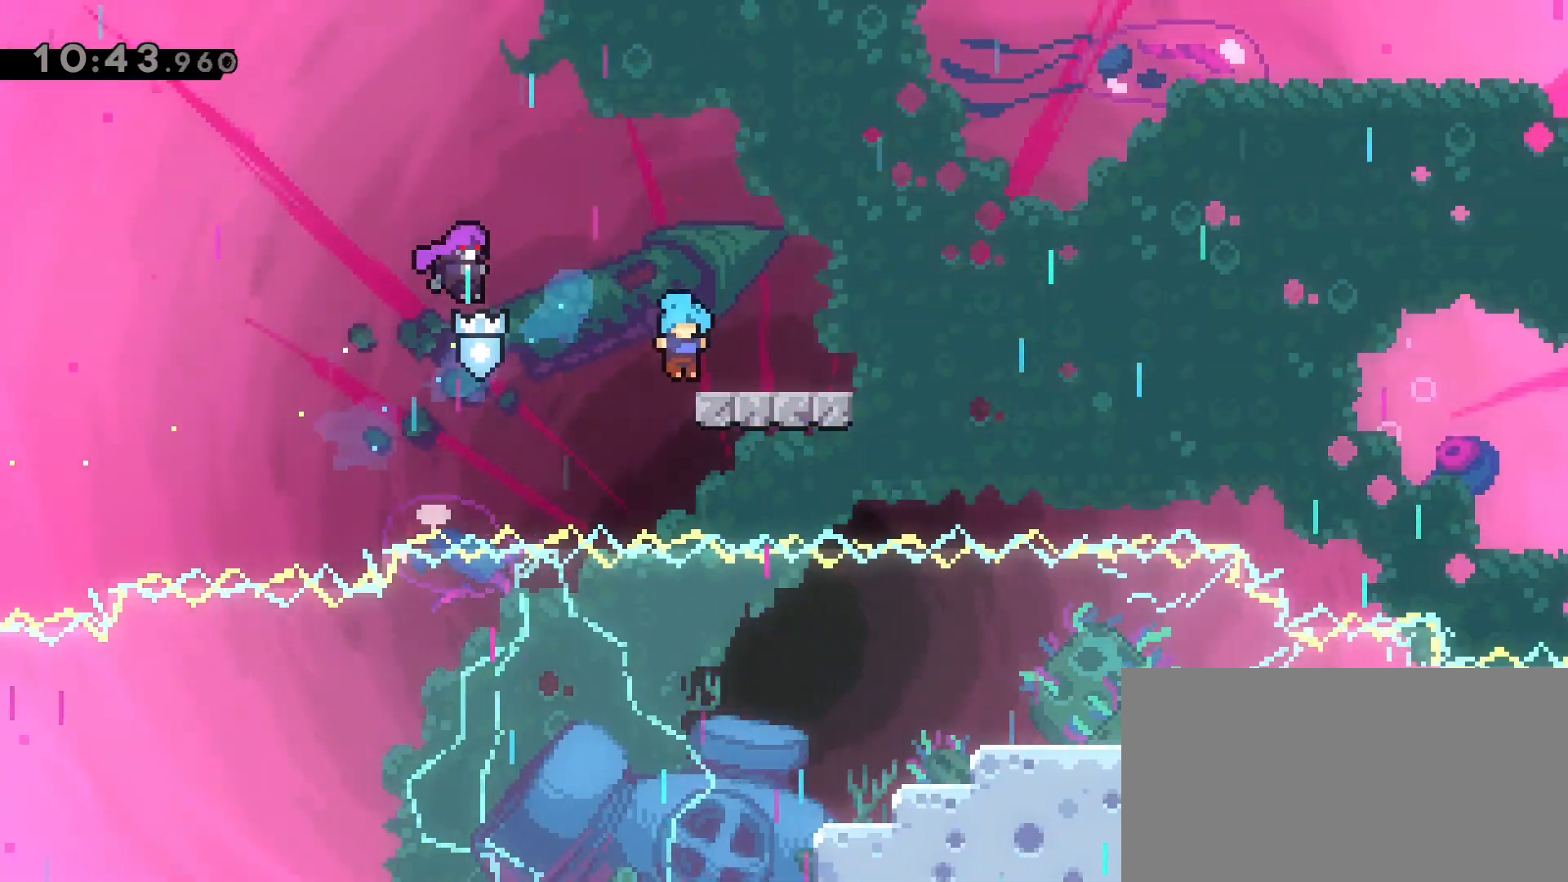
{"keys": ["d", "dash", "jump2"], "events": [[67, "d", "up"], [67, "dash", "up"], [67, "grab", "up"], [67, "jump2", "up"], [67, "w", "up"], [217, "s", "down"], [250, "d", "down"], [250, "dash", "down"], [483, "jump2", "down"], [483, "s", "up"]]}
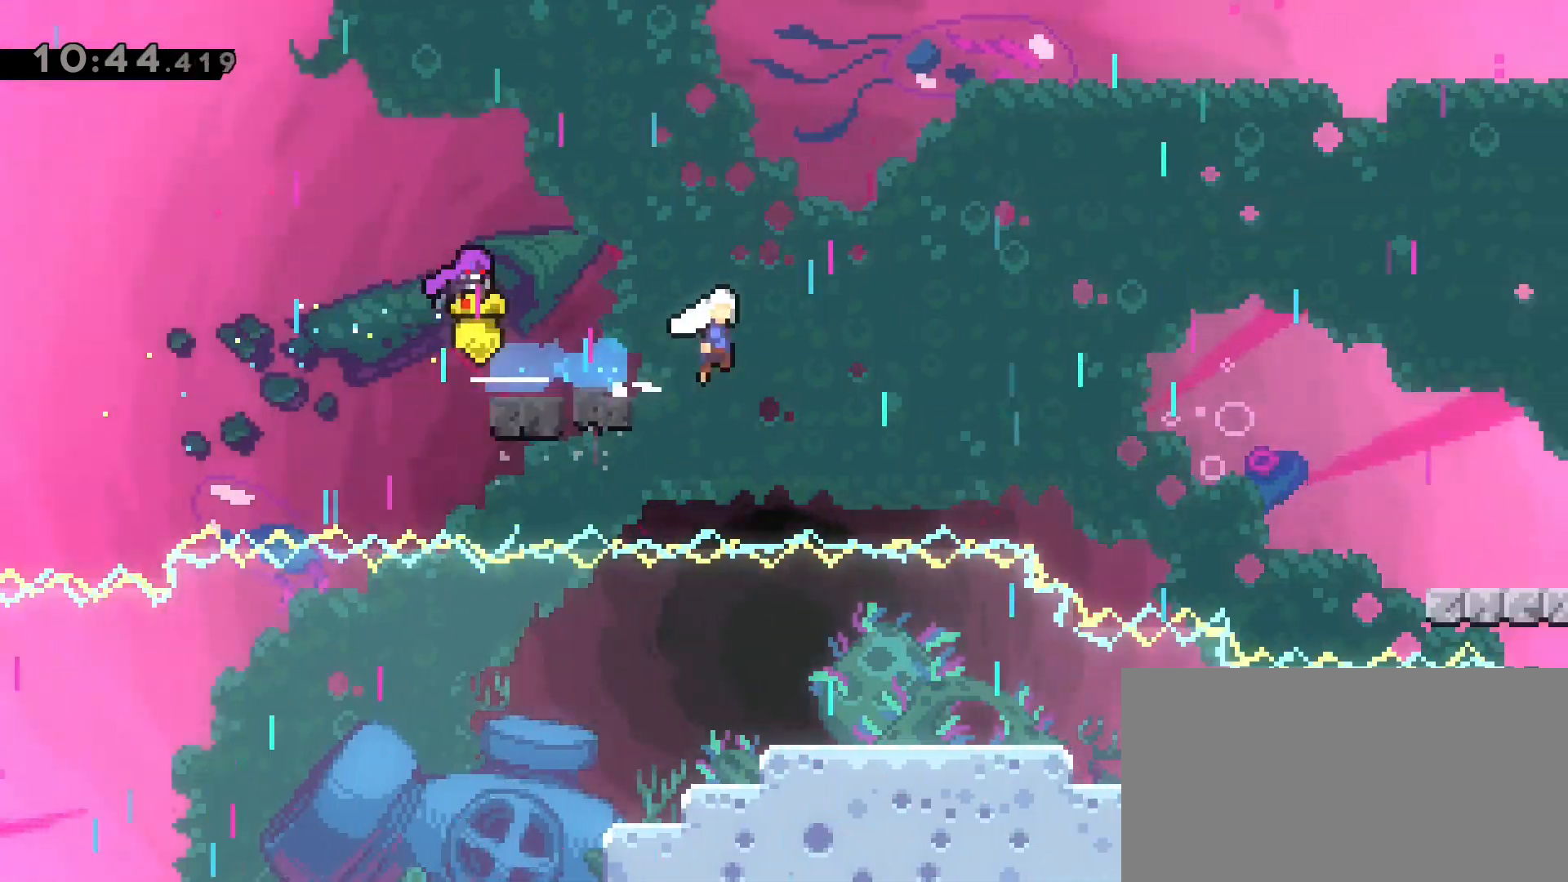
{"keys": ["d", "dash", "w"], "events": [[133, "dash", "up"], [317, "jump2", "up"], [367, "w", "down"], [417, "dash", "down"]]}
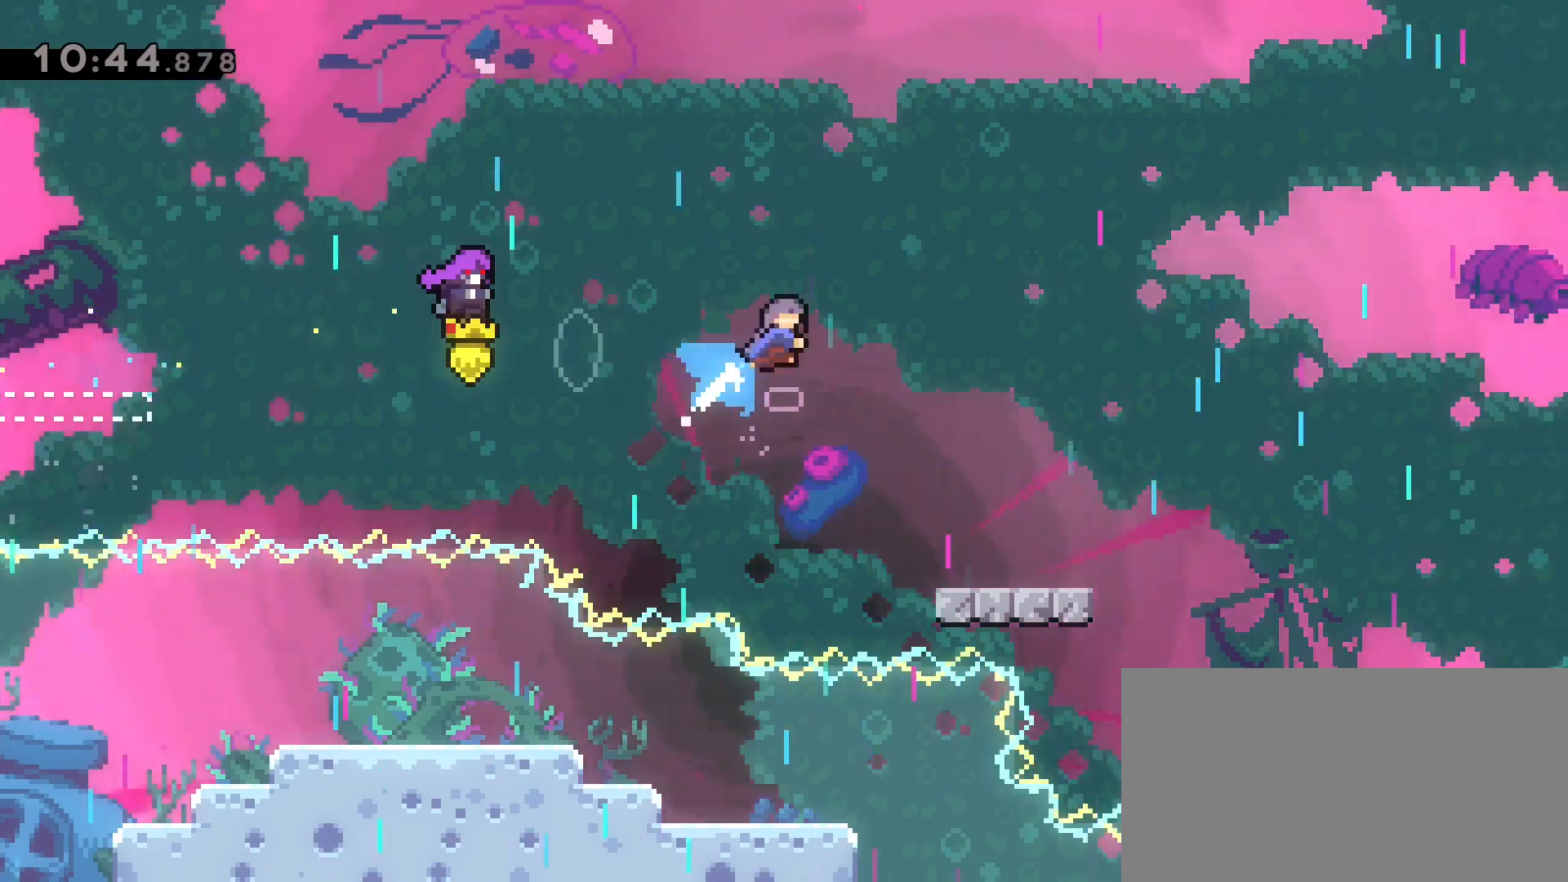
{"keys": [], "events": [[150, "w", "up"], [233, "d", "up"], [233, "dash", "up"]]}
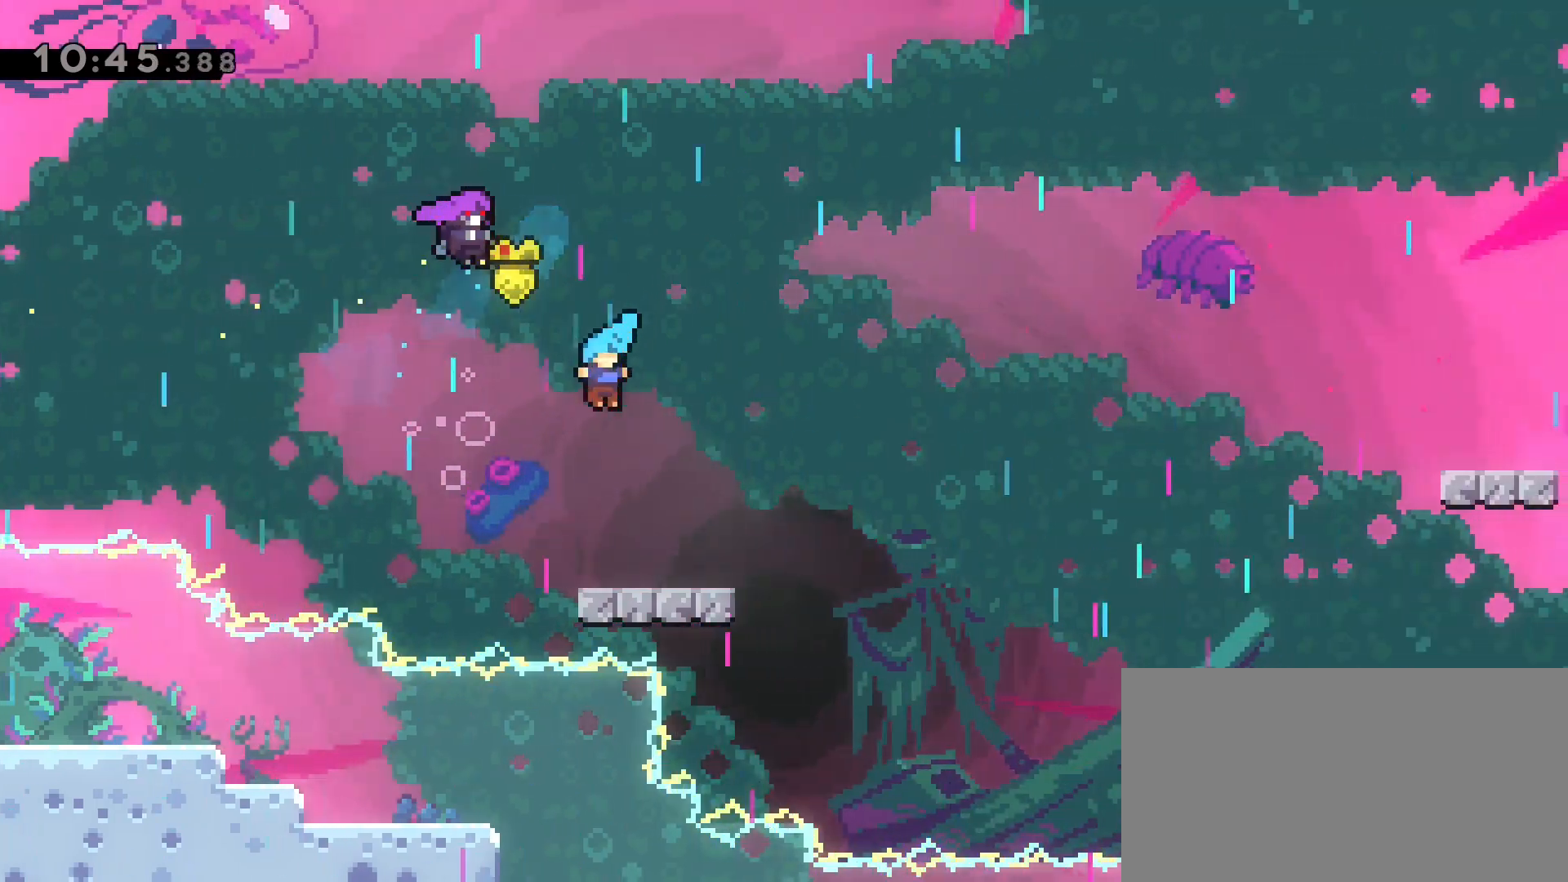
{"keys": ["d", "dash", "s"], "events": [[67, "a", "down"], [117, "a", "up"], [350, "d", "down"], [350, "dash", "down"], [350, "s", "down"]]}
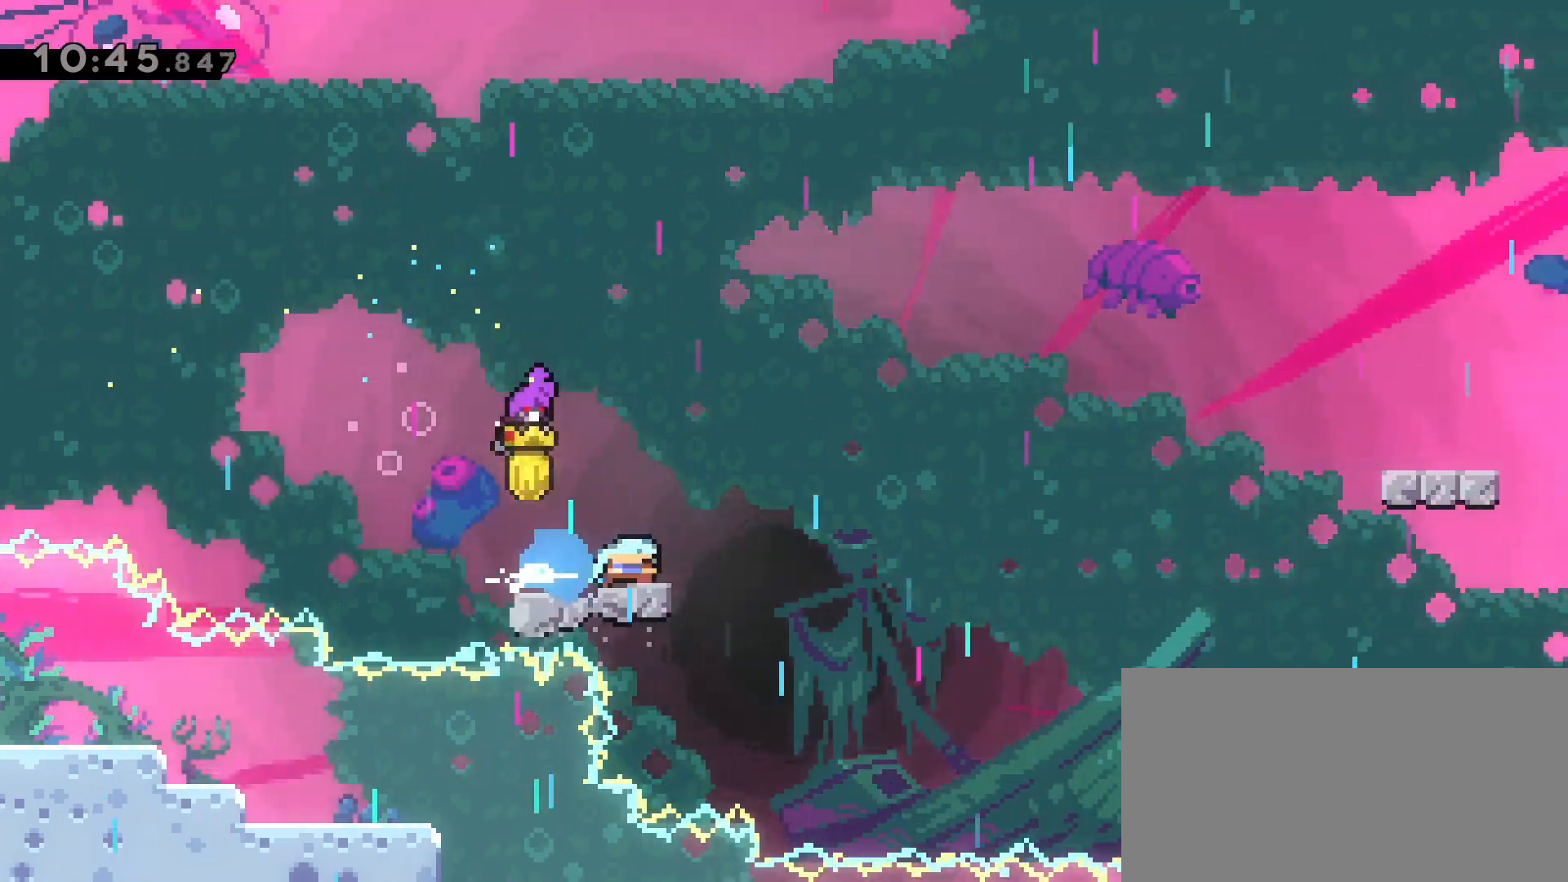
{"keys": ["d", "dash", "jump2", "w"], "events": [[83, "jump2", "down"], [83, "s", "up"], [217, "dash", "up"], [317, "w", "down"], [367, "dash", "down"]]}
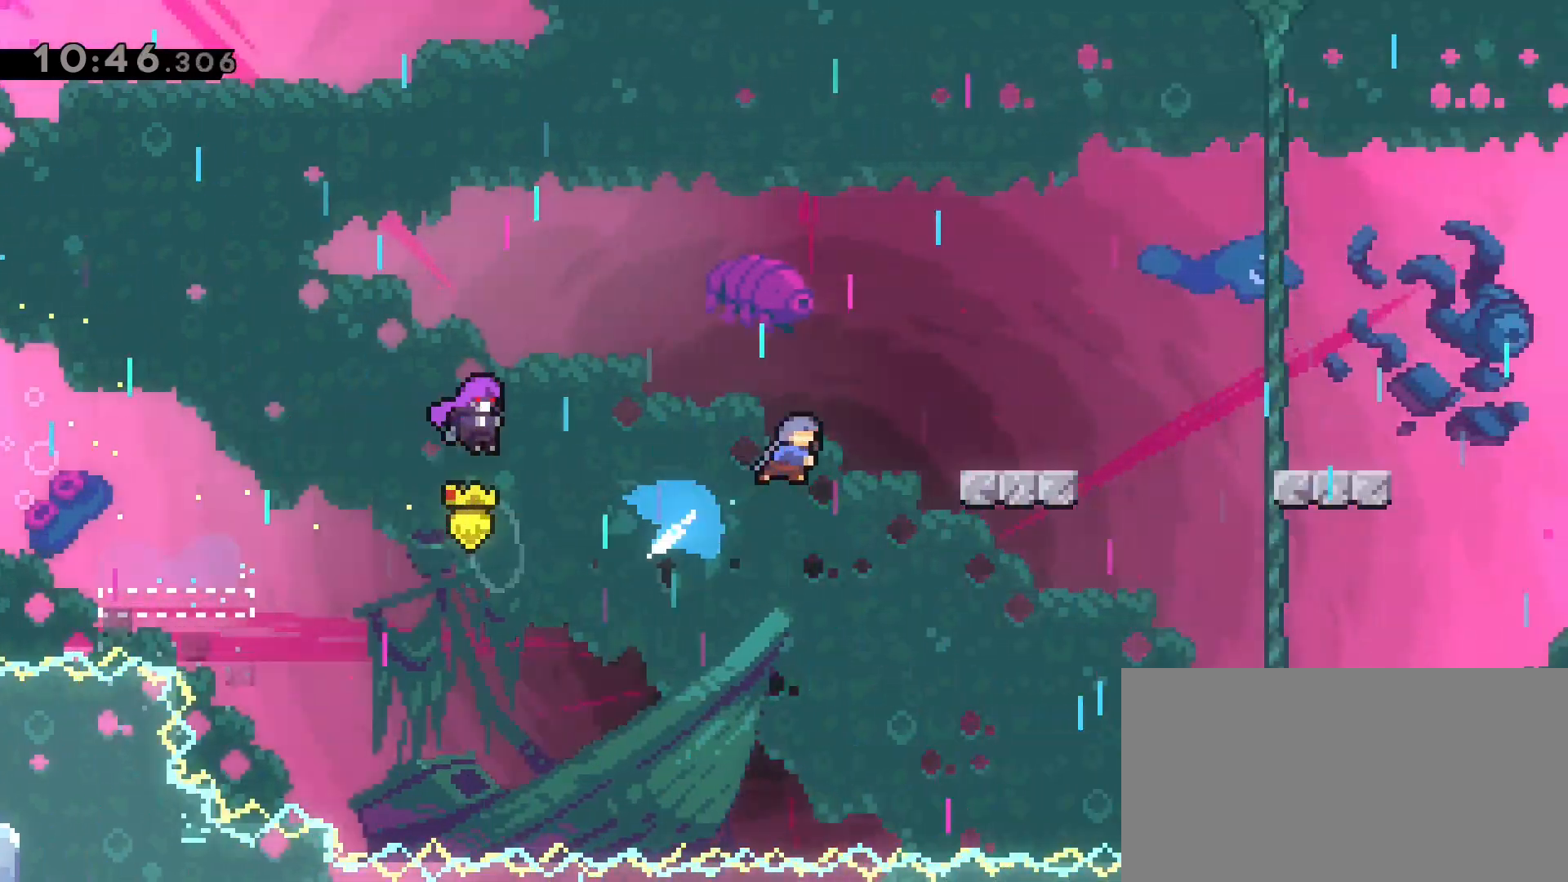
{"keys": ["d", "jump2"], "events": [[150, "w", "up"], [200, "jump2", "up"], [283, "dash", "up"], [433, "jump2", "down"]]}
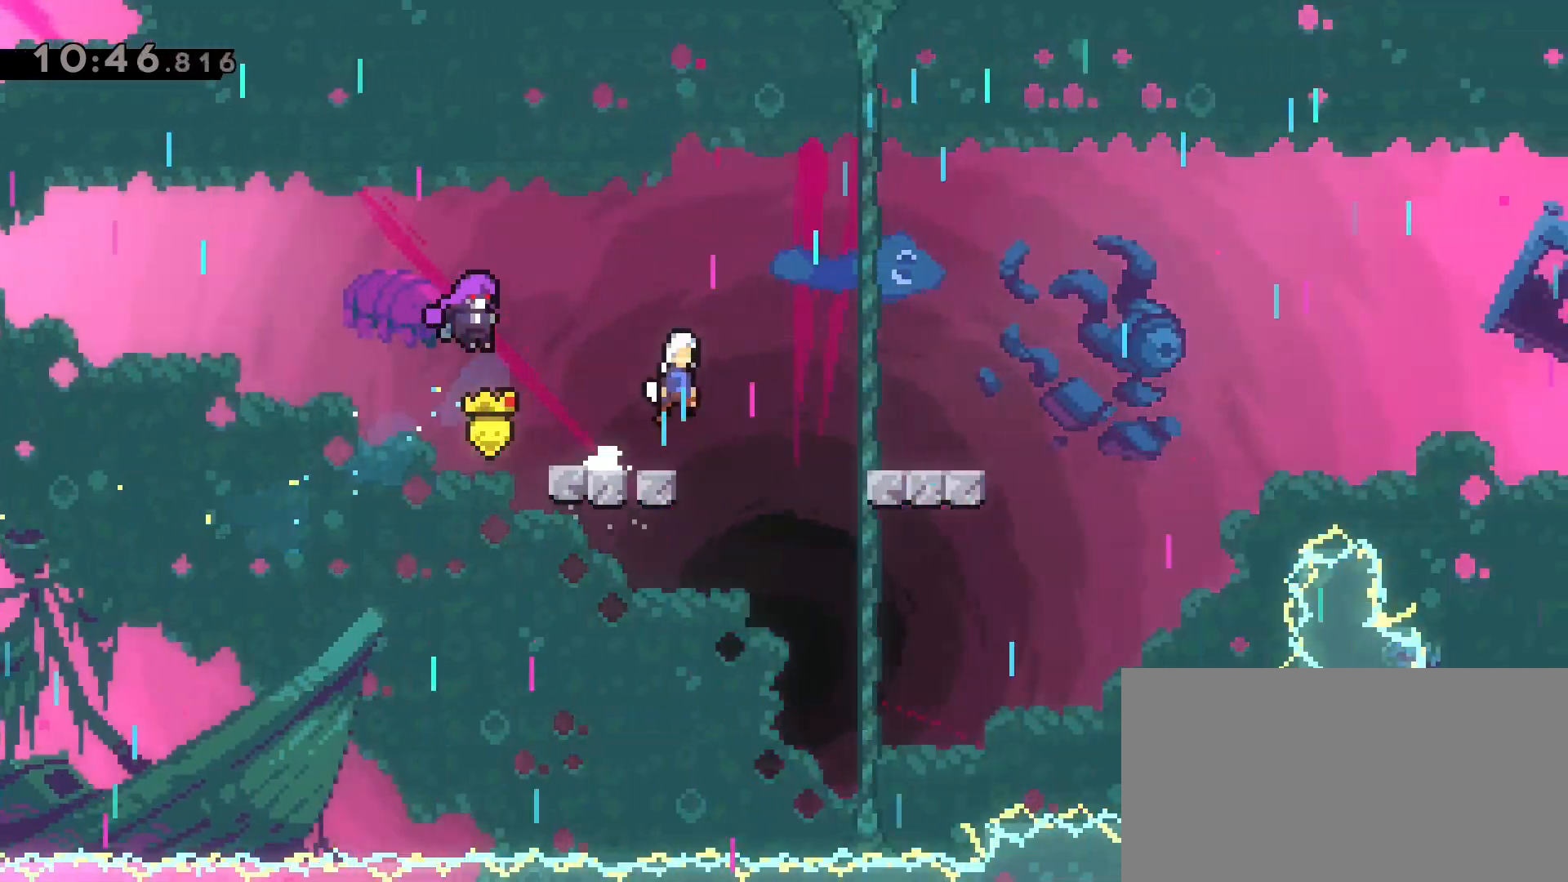
{"keys": ["d", "dash", "s"], "events": [[283, "s", "down"], [350, "dash", "down"], [350, "jump2", "up"]]}
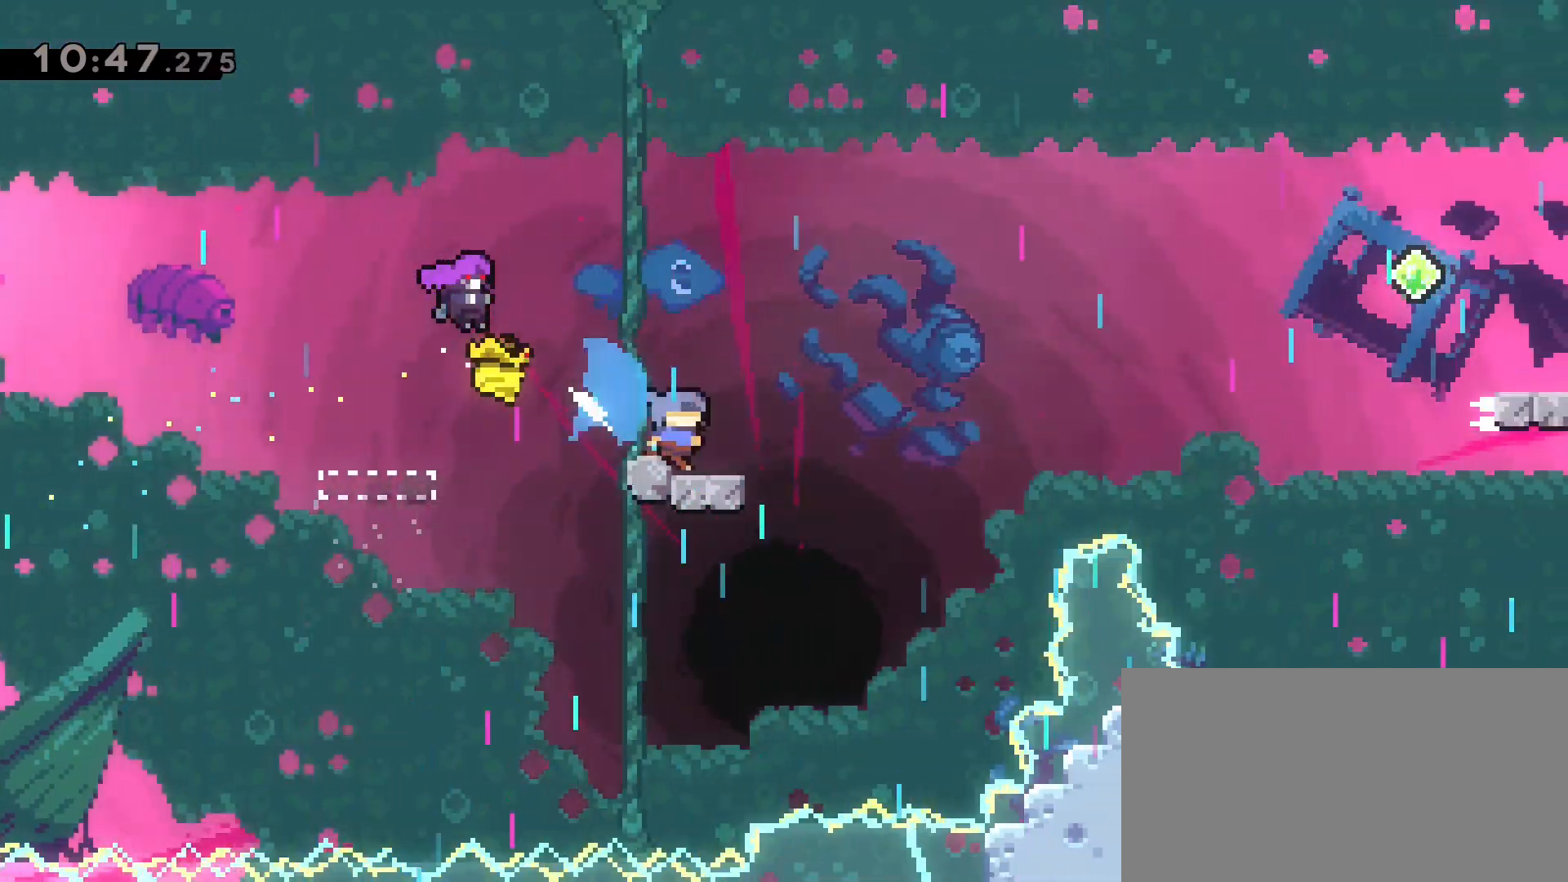
{"keys": ["d", "dash", "jump2", "w"], "events": [[83, "jump2", "down"], [83, "s", "up"], [233, "dash", "up"], [317, "w", "down"], [417, "dash", "down"]]}
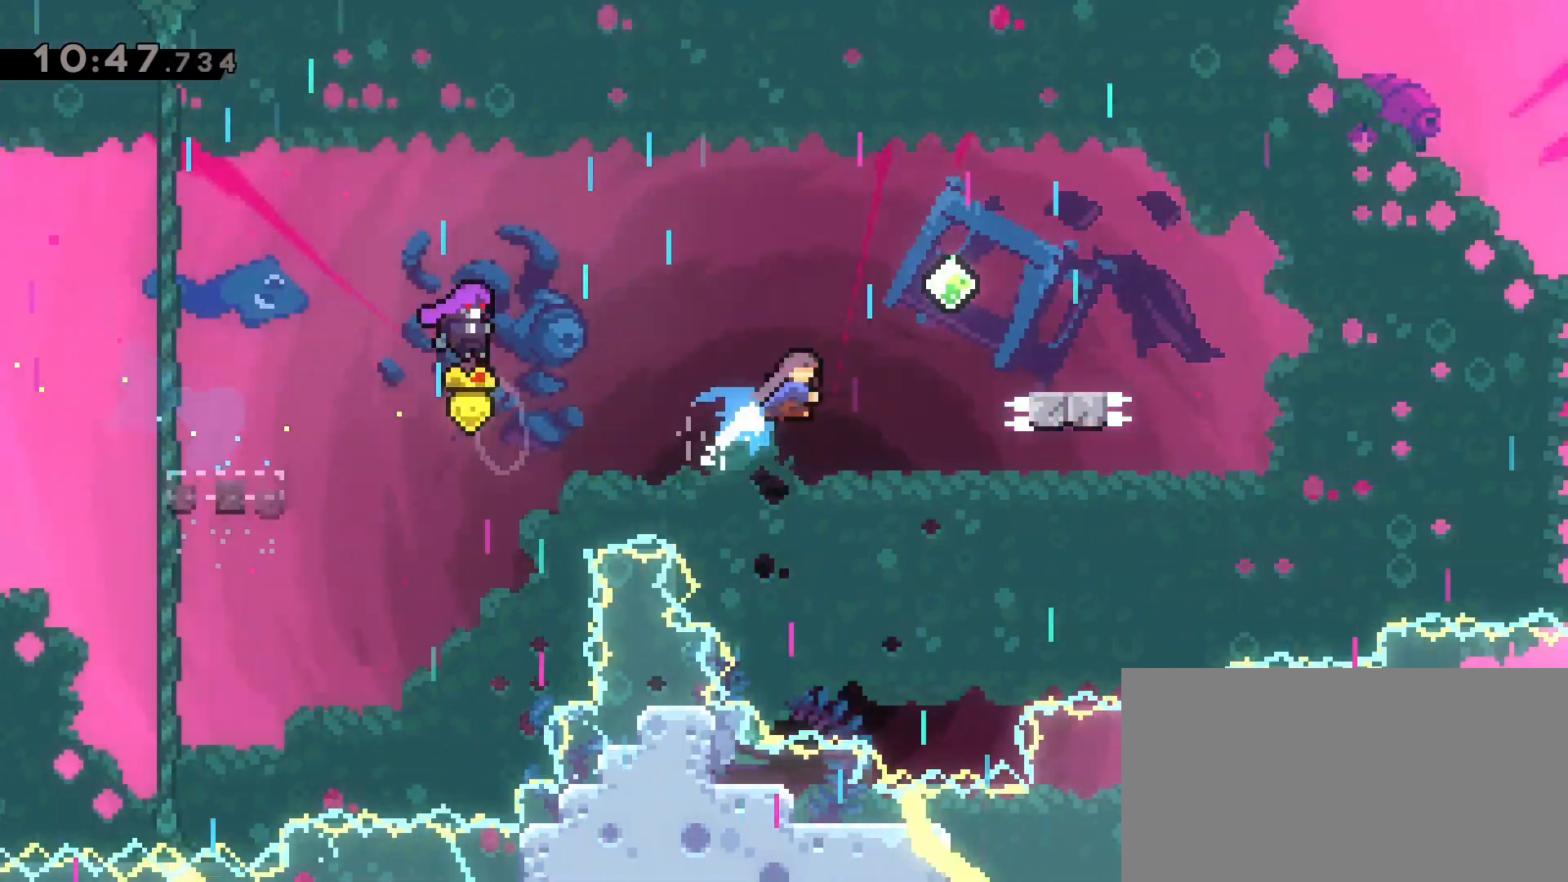
{"keys": ["d", "dash", "s"], "events": [[150, "w", "up"], [200, "jump2", "up"], [250, "dash", "up"], [333, "dash", "down"], [333, "s", "down"]]}
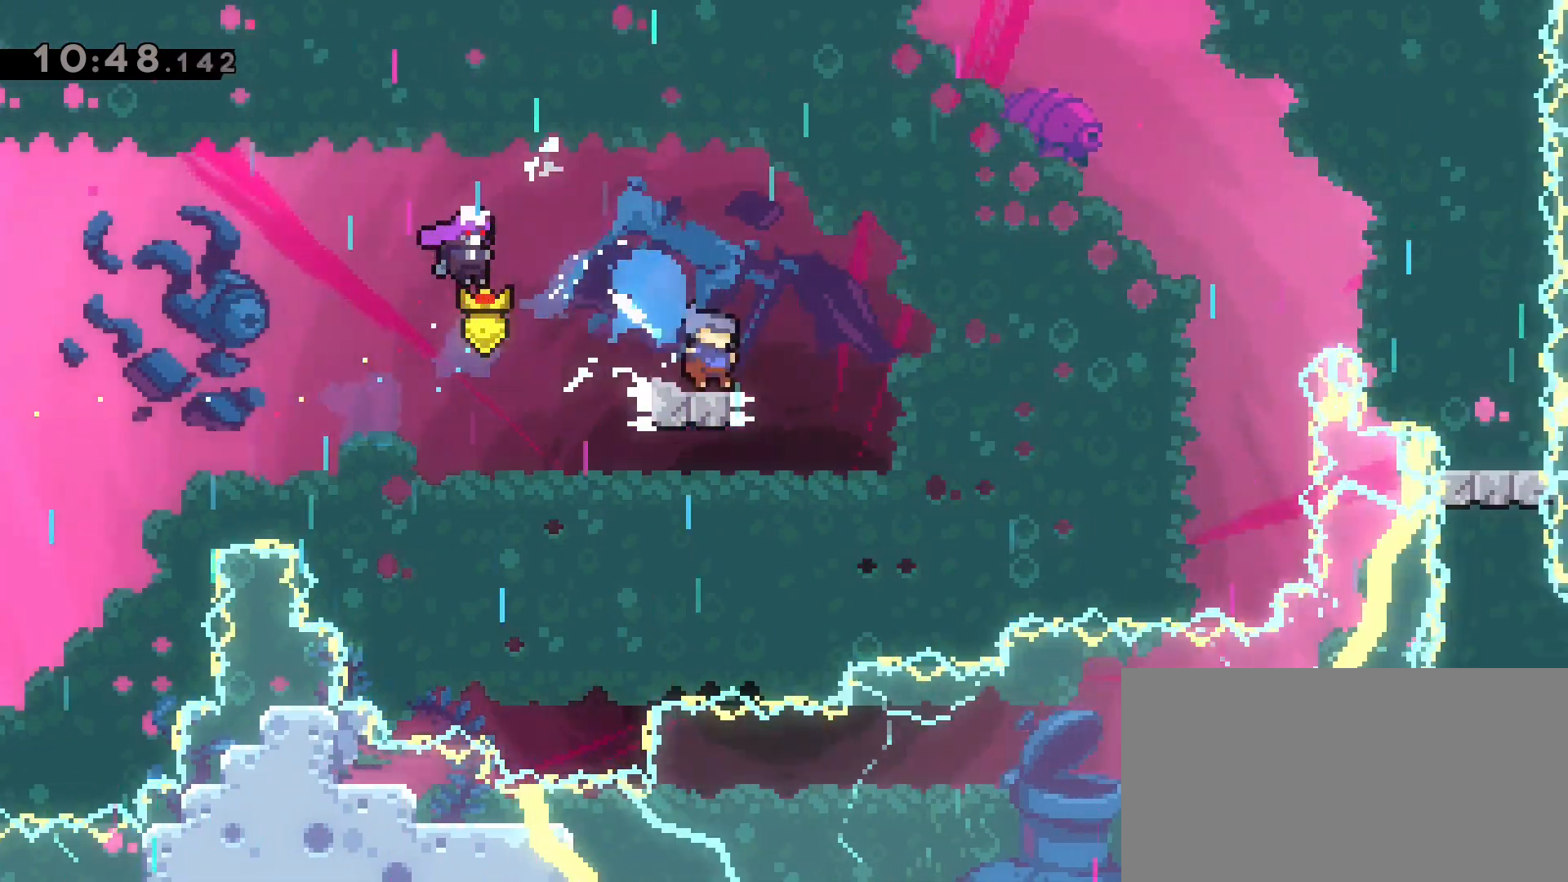
{"keys": ["d", "dash", "jump2", "w"], "events": [[67, "jump2", "down"], [67, "s", "up"], [217, "dash", "up"], [350, "dash", "down"], [350, "w", "down"]]}
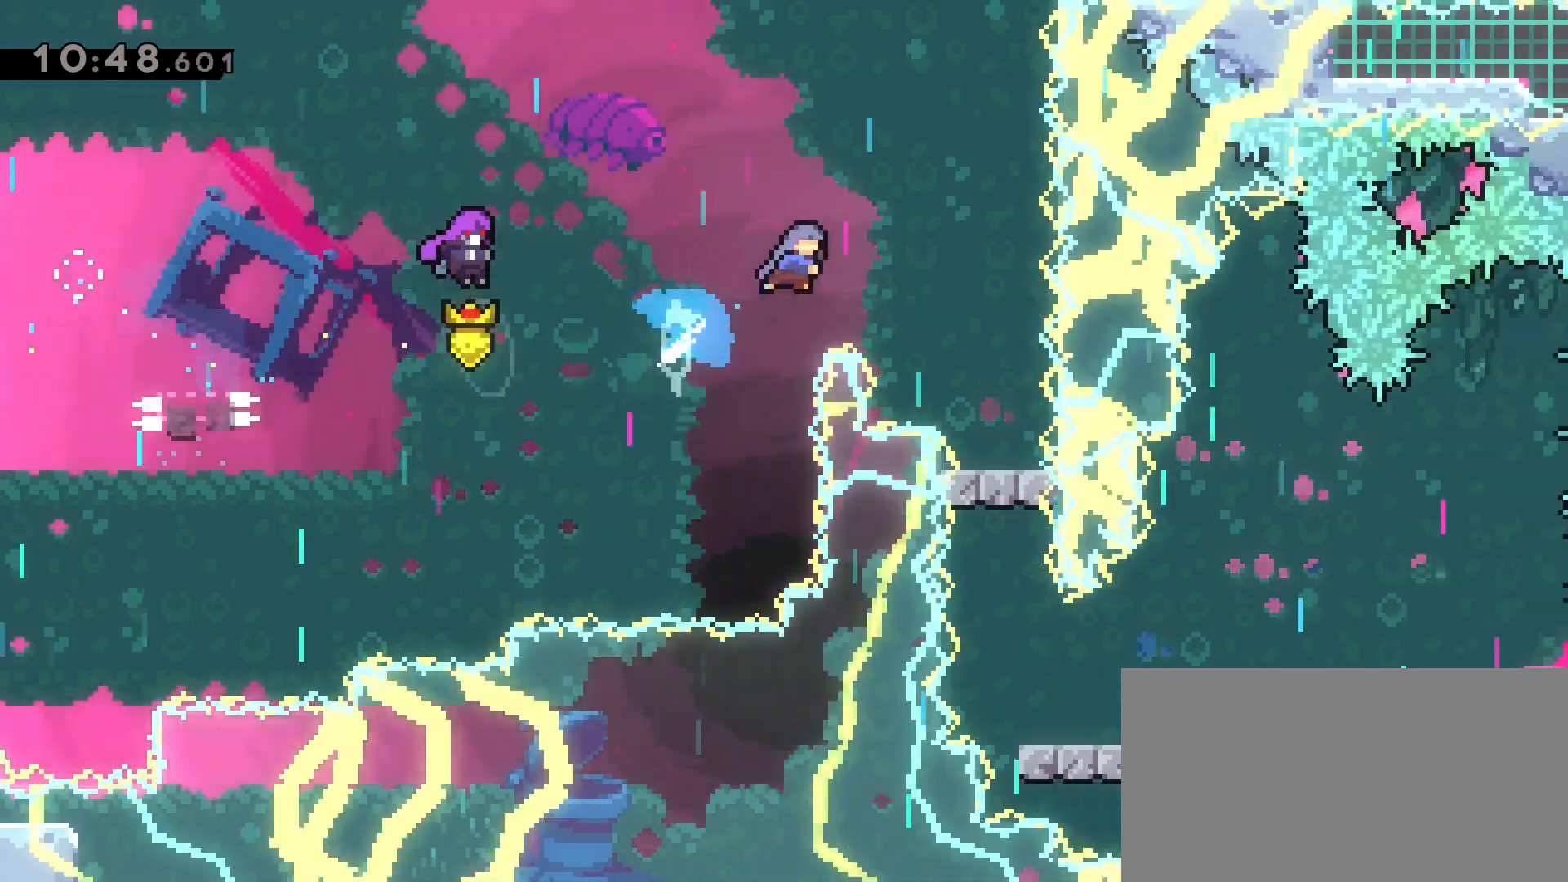
{"keys": [], "events": [[83, "w", "up"], [133, "jump2", "up"], [183, "dash", "up"], [267, "d", "up"]]}
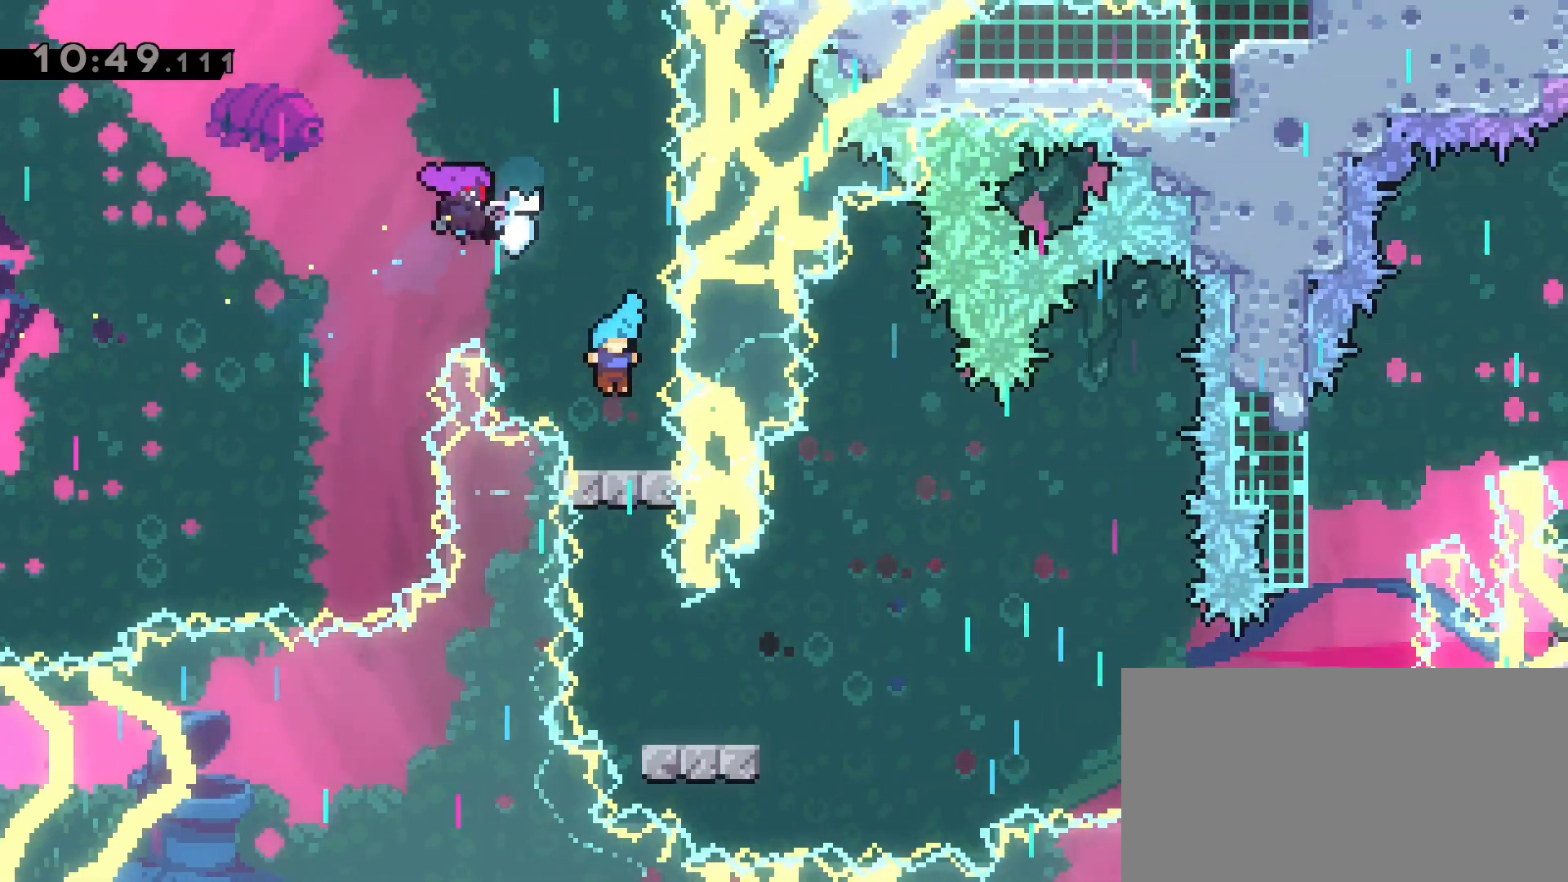
{"keys": [], "events": [[150, "jump2", "down"], [233, "jump2", "up"]]}
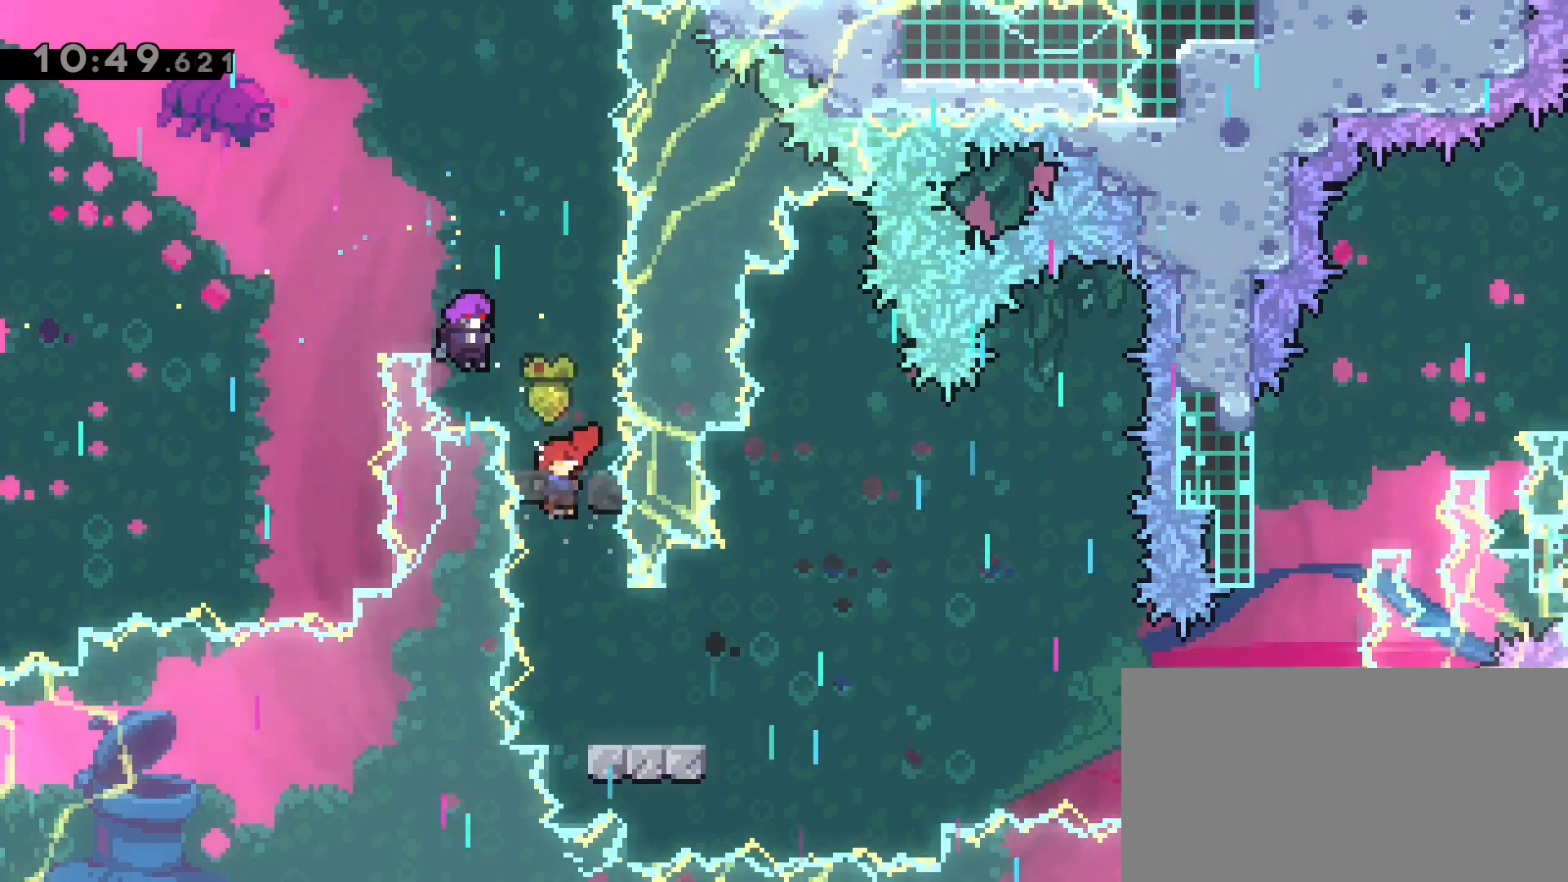
{"keys": ["d", "dash", "jump2"], "events": [[167, "d", "down"], [167, "dash", "down"], [167, "s", "down"], [400, "jump2", "down"], [433, "s", "up"]]}
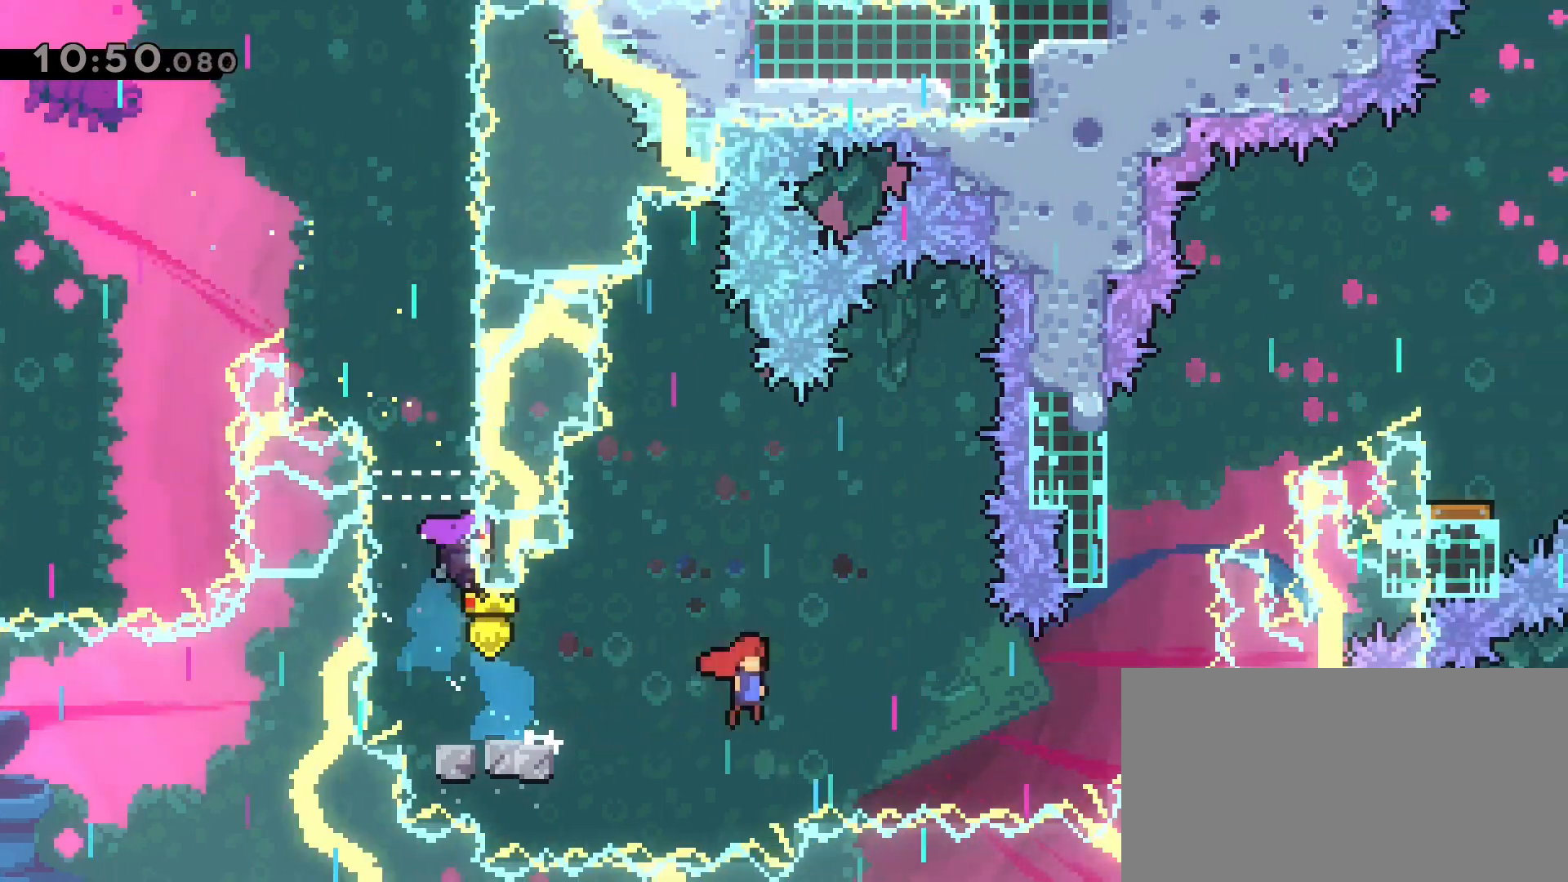
{"keys": ["dash", "w"], "events": [[83, "dash", "up"], [267, "w", "down"], [317, "d", "up"], [317, "dash", "down"], [367, "jump2", "up"]]}